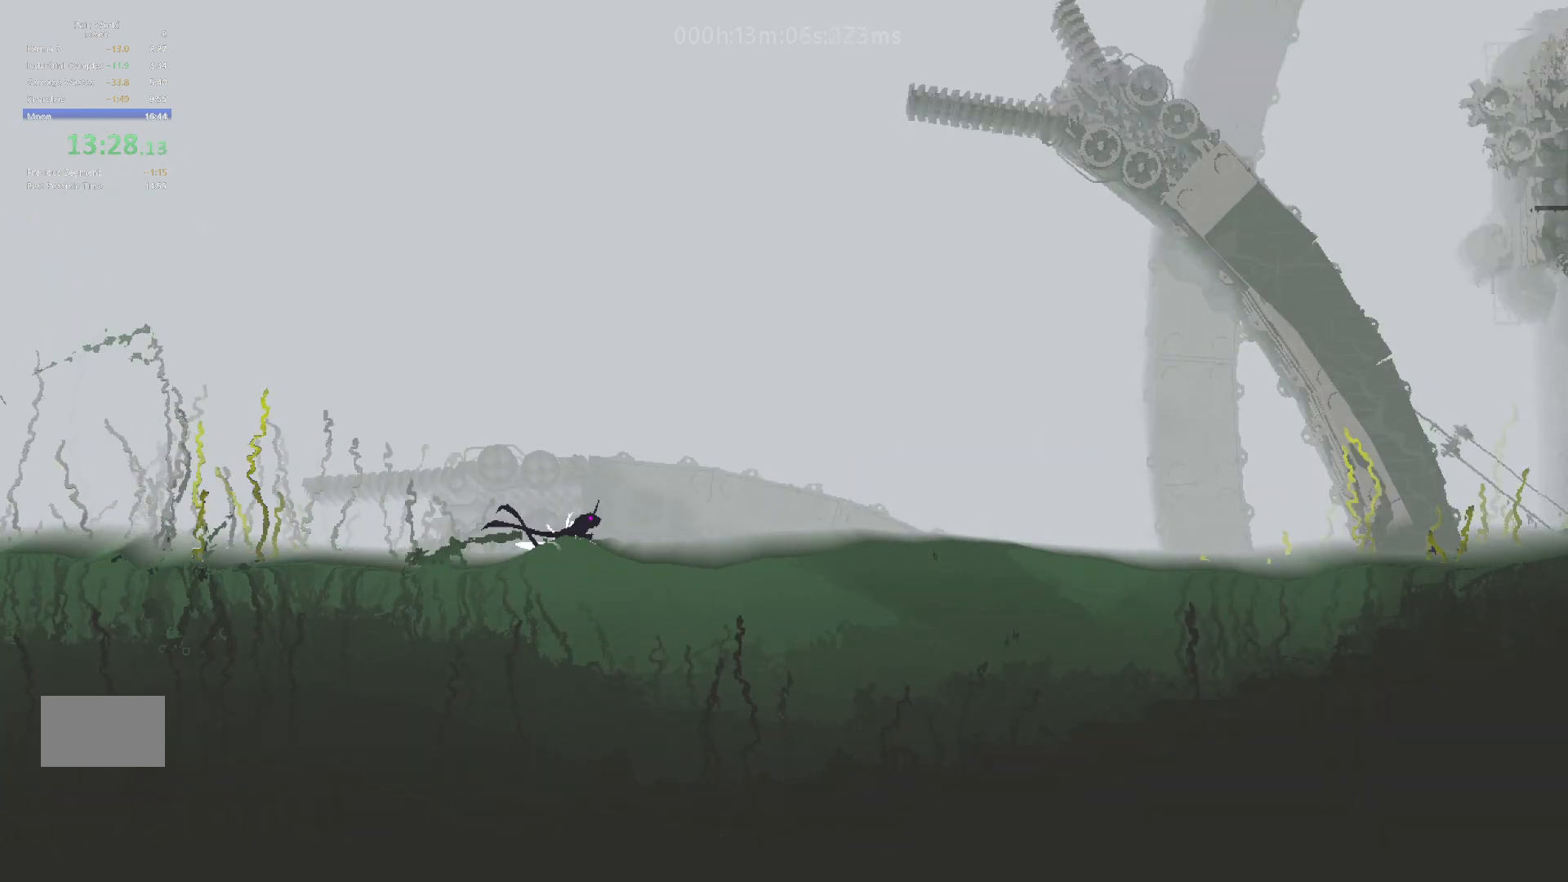
Gameplay with keyboard and mouse; each line is a JSON object with the keys held at the frame after it. "events" lists presses ("down") and releases ("up") of "down", "g", "j", "left", "right", "t" and "up" between this image and that frame as [ms after this image, input, new state], when the widget could be followed in between. No other keys are recorded. Mouse buttons are not recorded. Not read: mouse_move.
{"keys": ["right"], "events": [[217, "up", "up"]]}
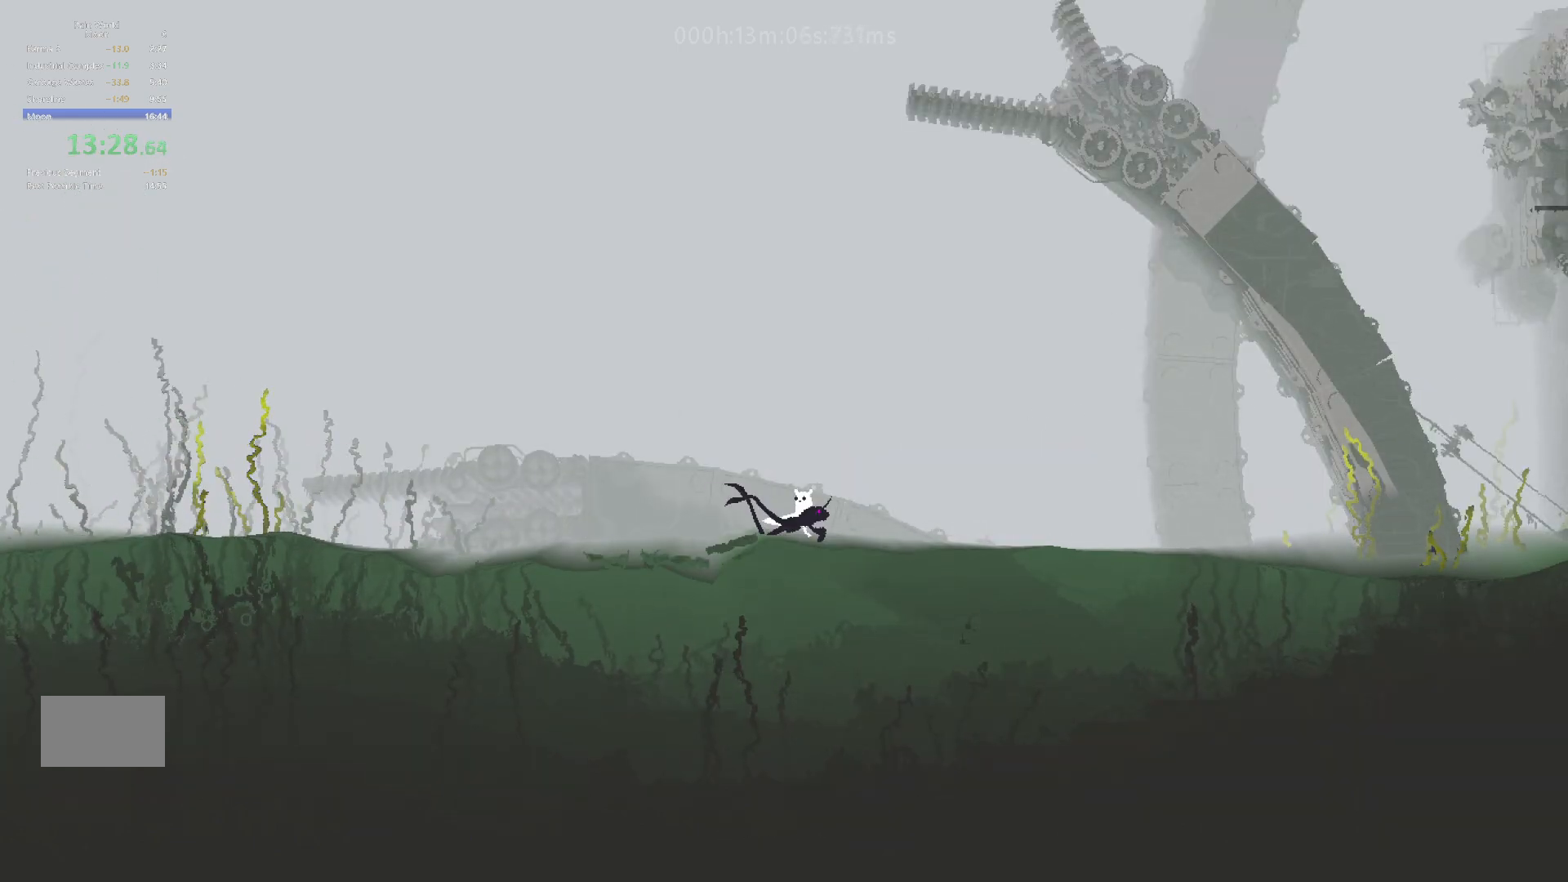
{"keys": ["right"], "events": []}
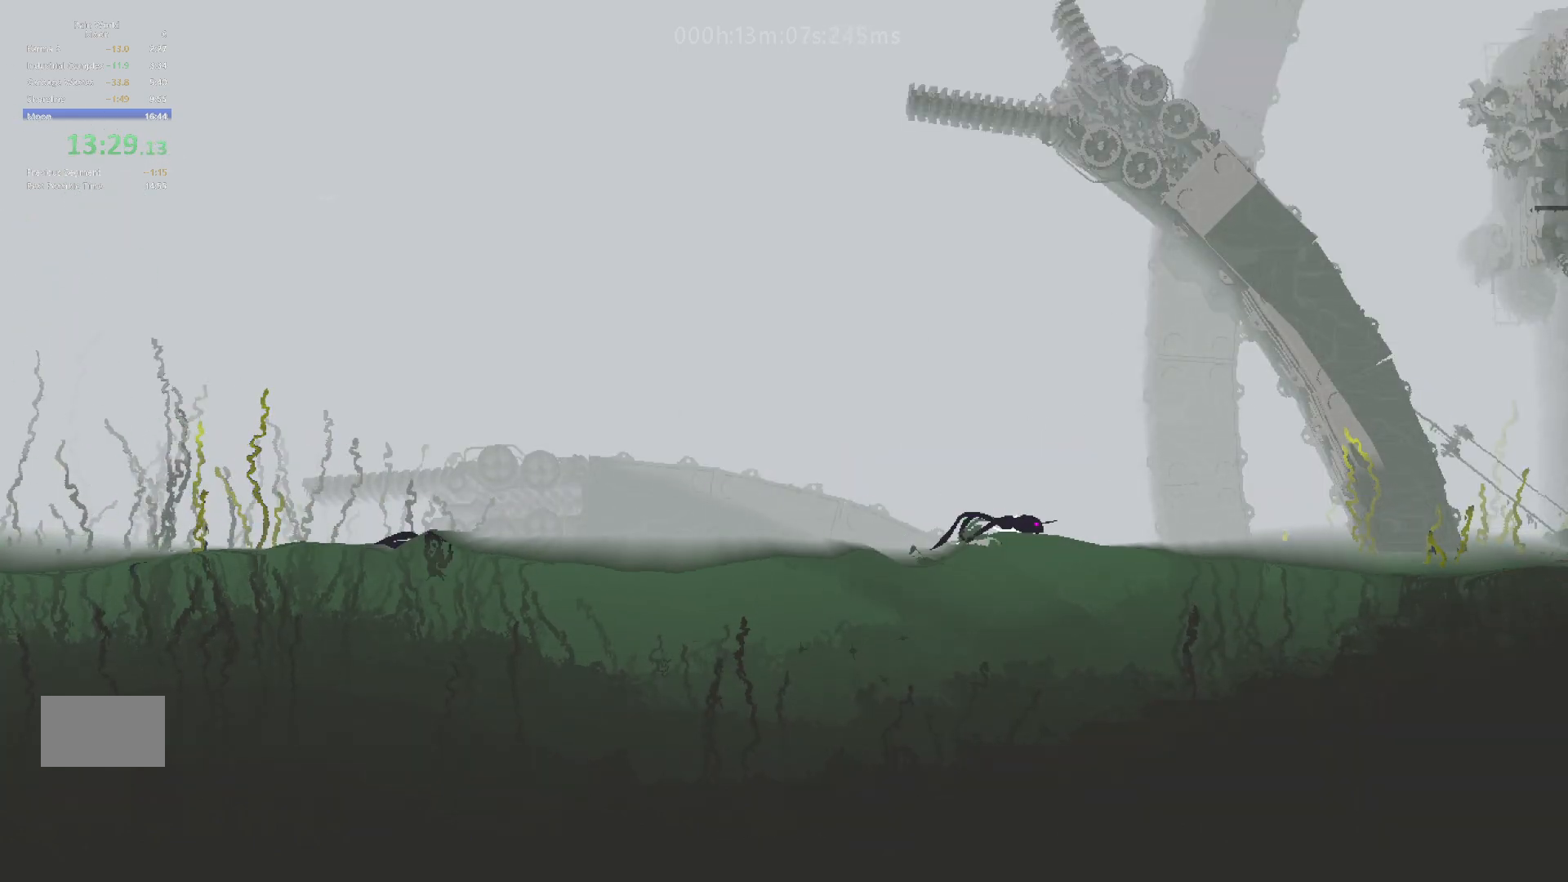
{"keys": ["right"], "events": []}
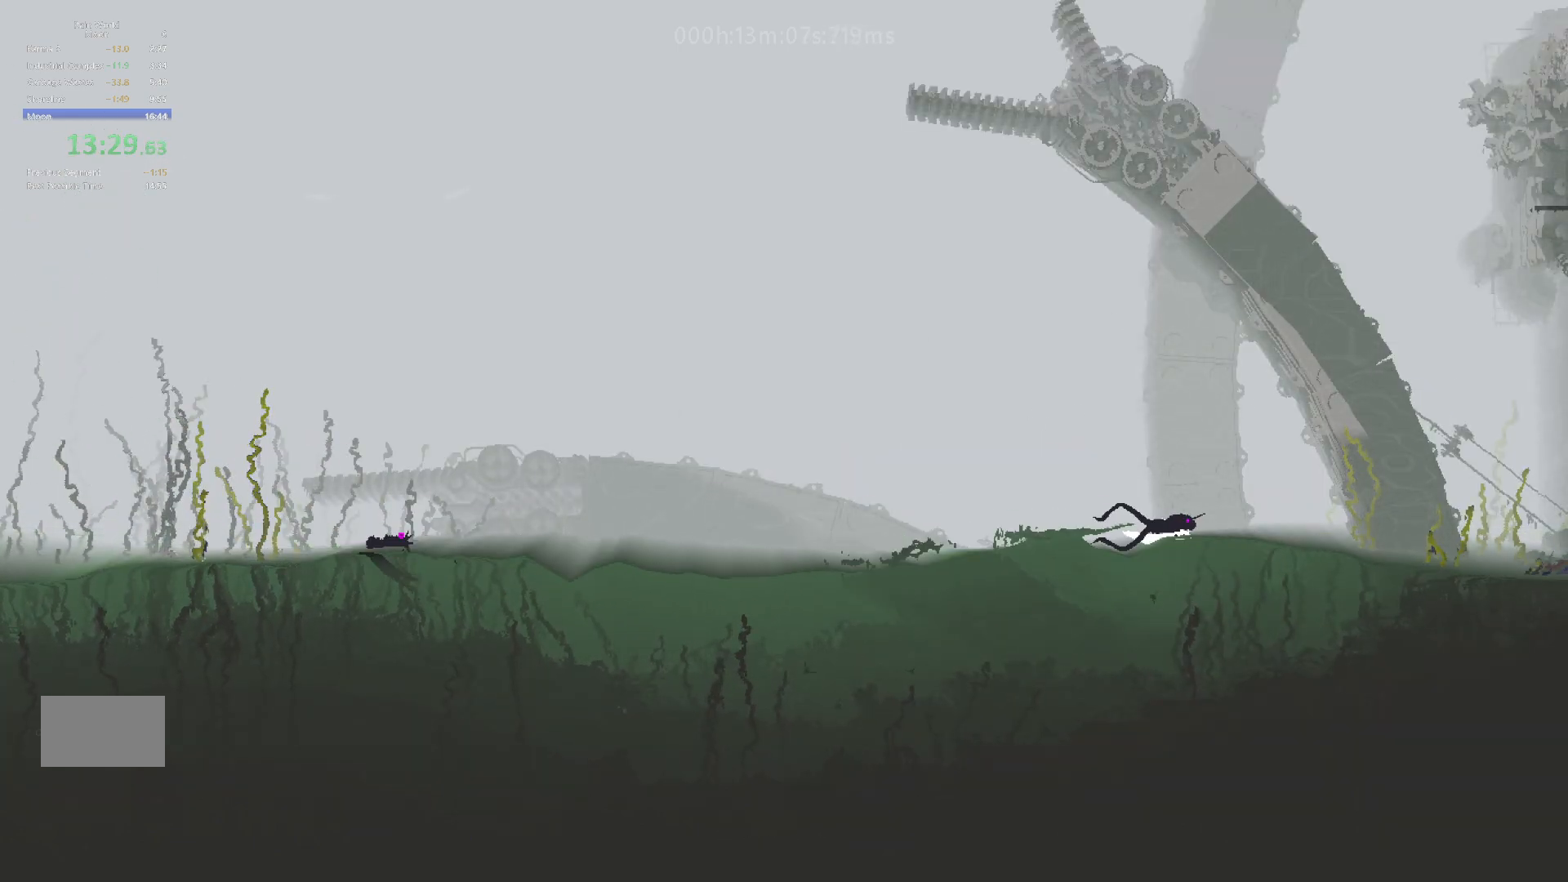
{"keys": ["right"], "events": []}
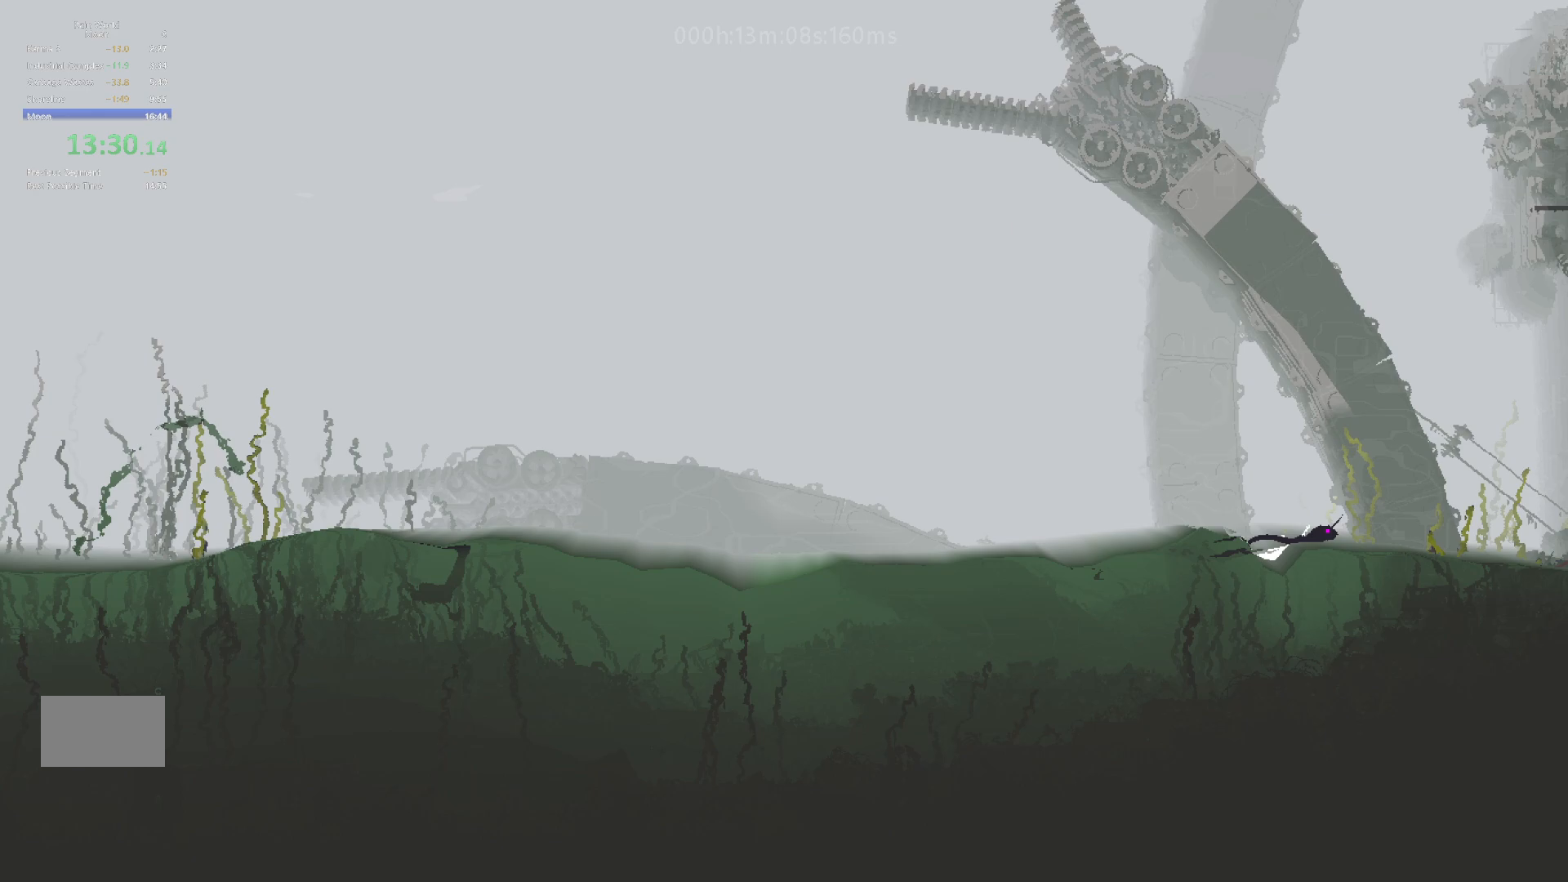
{"keys": ["right", "up"], "events": [[483, "up", "down"]]}
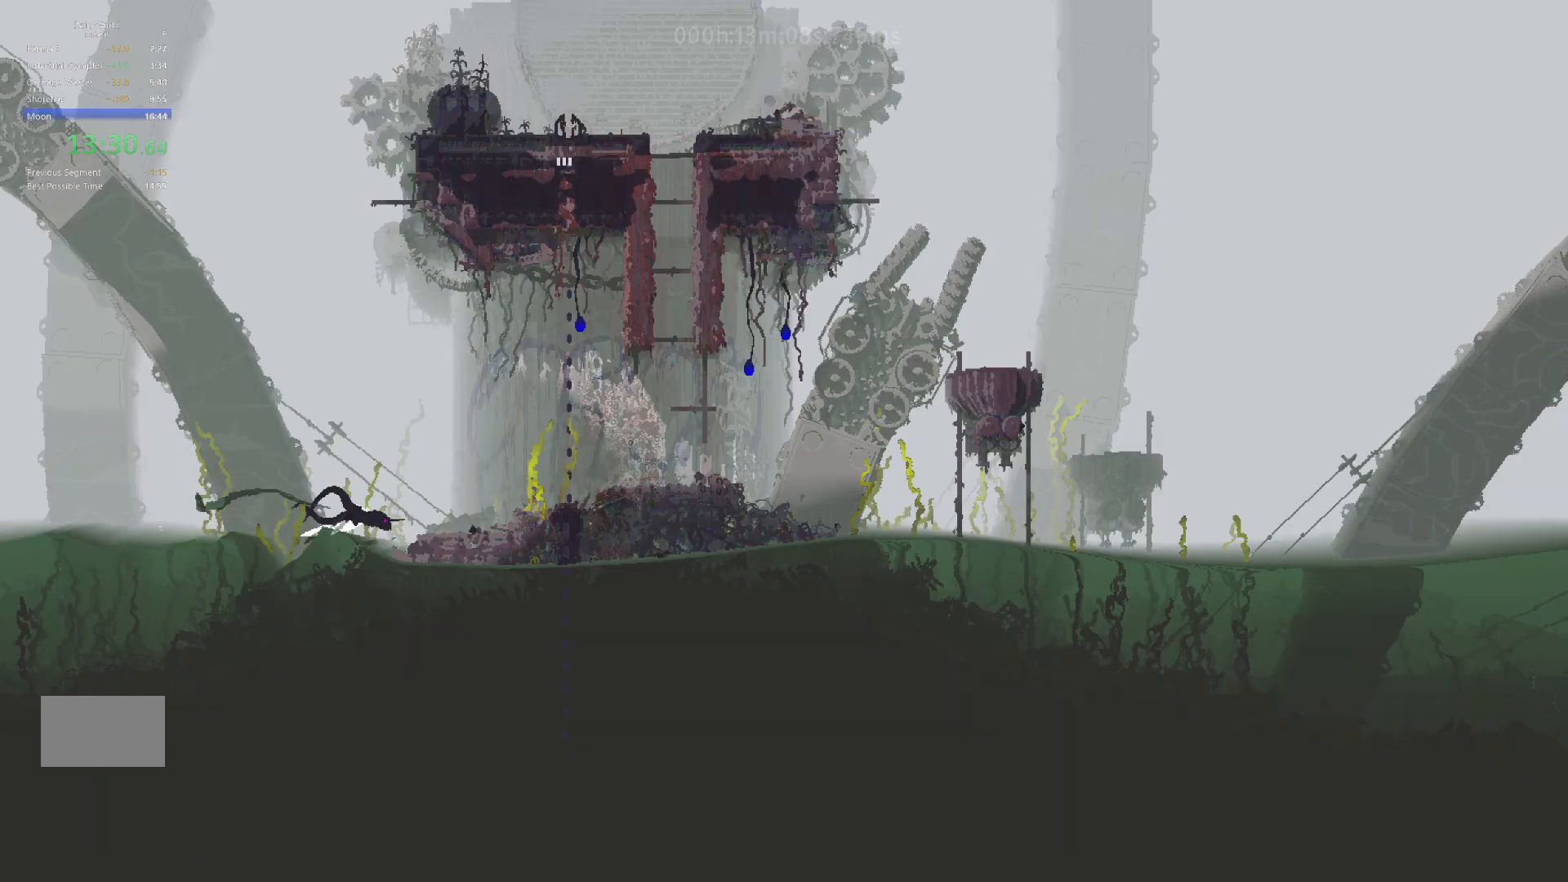
{"keys": ["j", "right"], "events": [[50, "j", "down"], [183, "j", "up"], [333, "j", "down"], [467, "up", "up"]]}
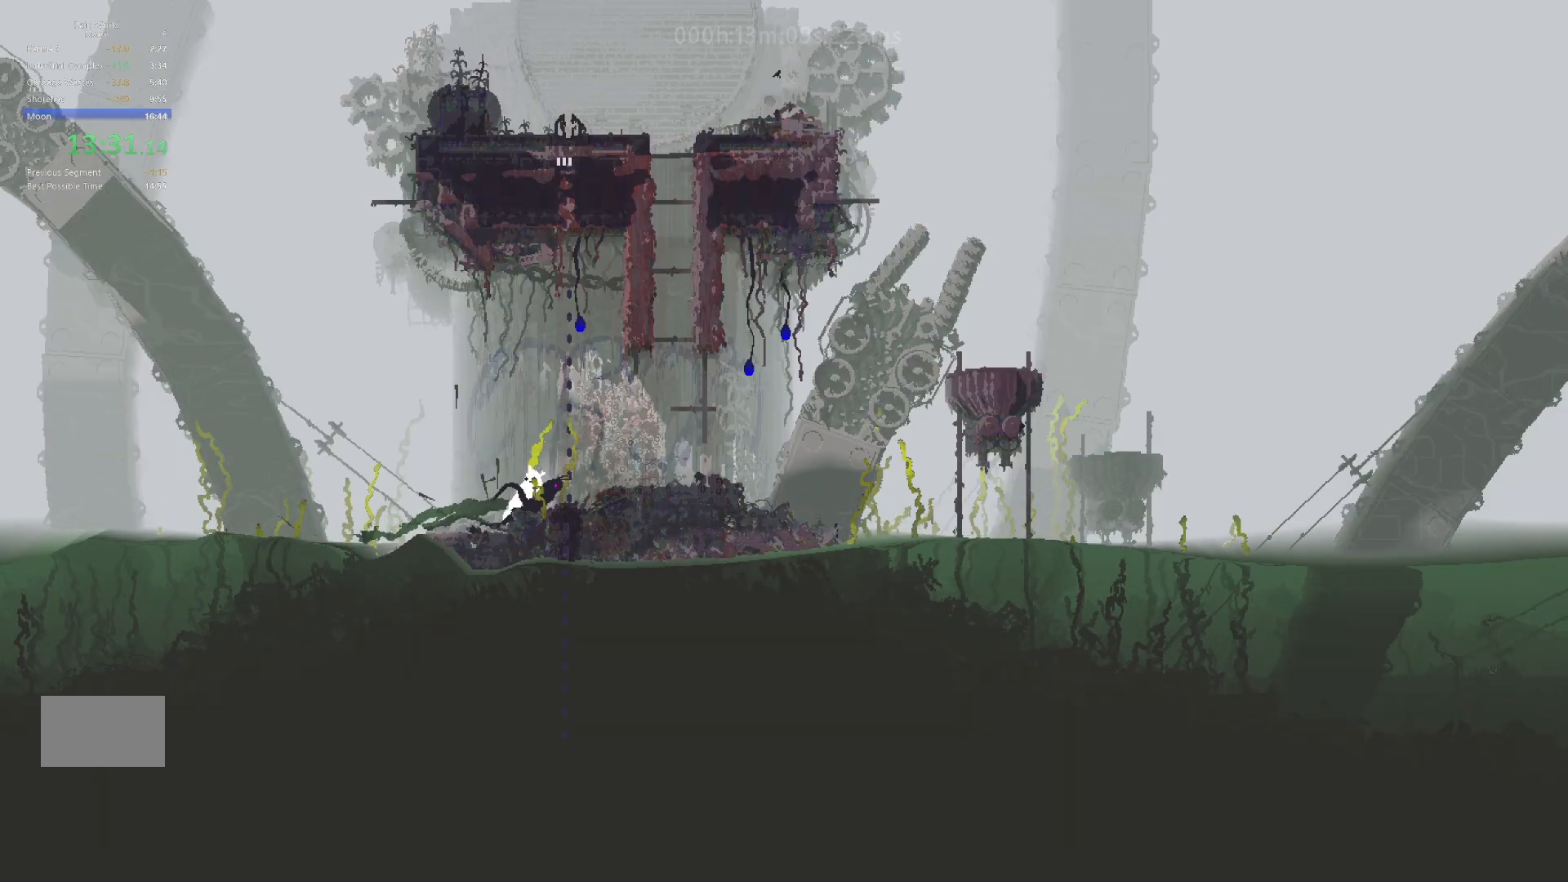
{"keys": ["j", "right"], "events": [[17, "j", "up"], [67, "up", "down"], [133, "j", "down"], [233, "up", "up"], [267, "j", "up"], [450, "j", "down"]]}
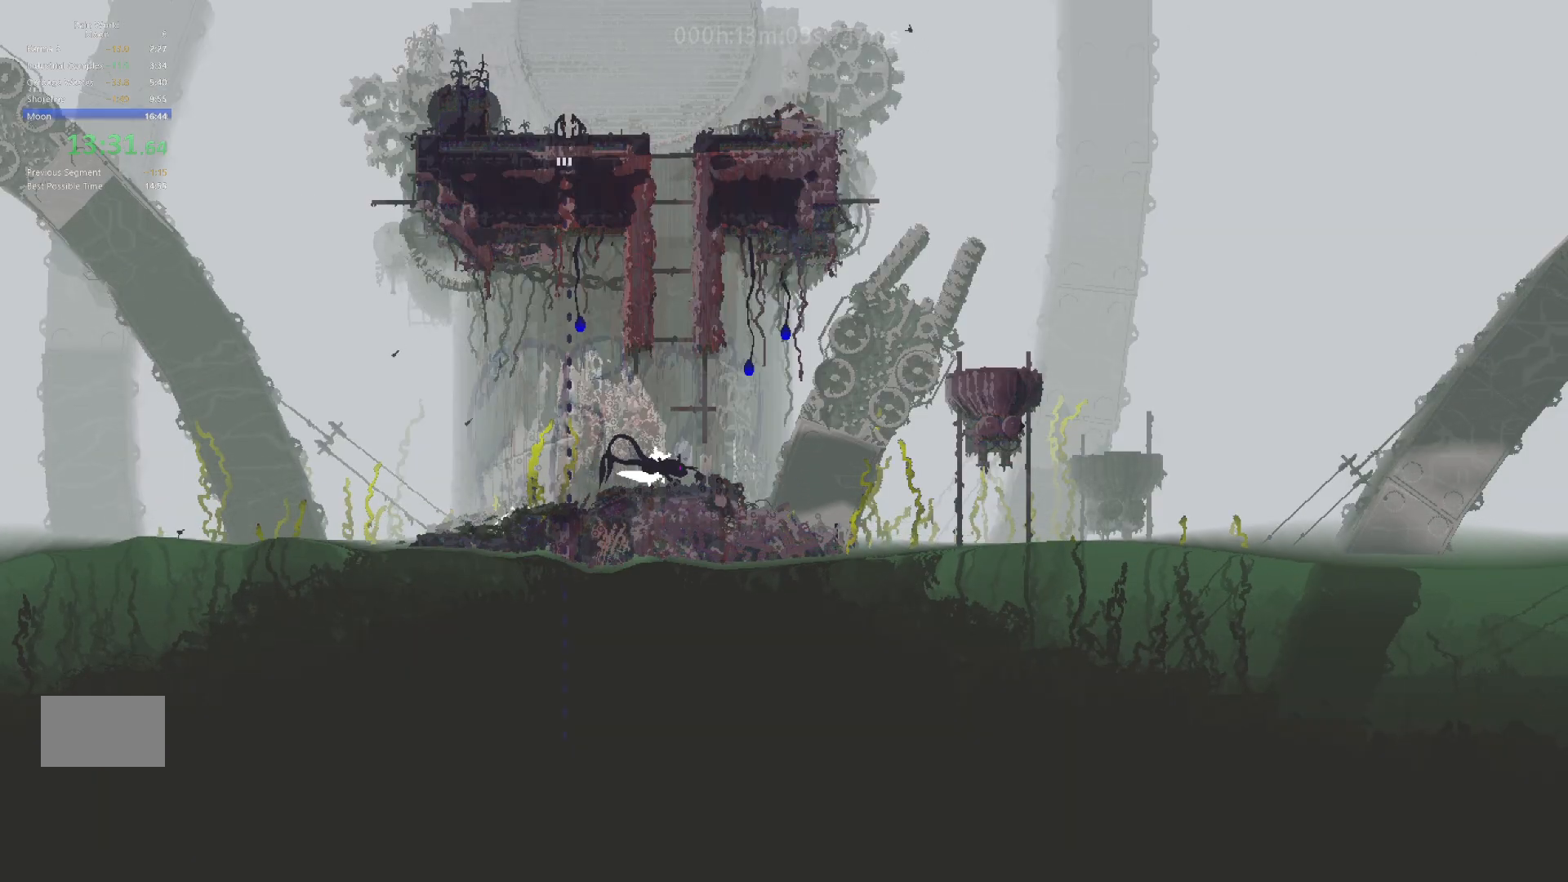
{"keys": ["j", "right", "up"], "events": [[117, "j", "up"], [383, "j", "down"], [467, "up", "down"]]}
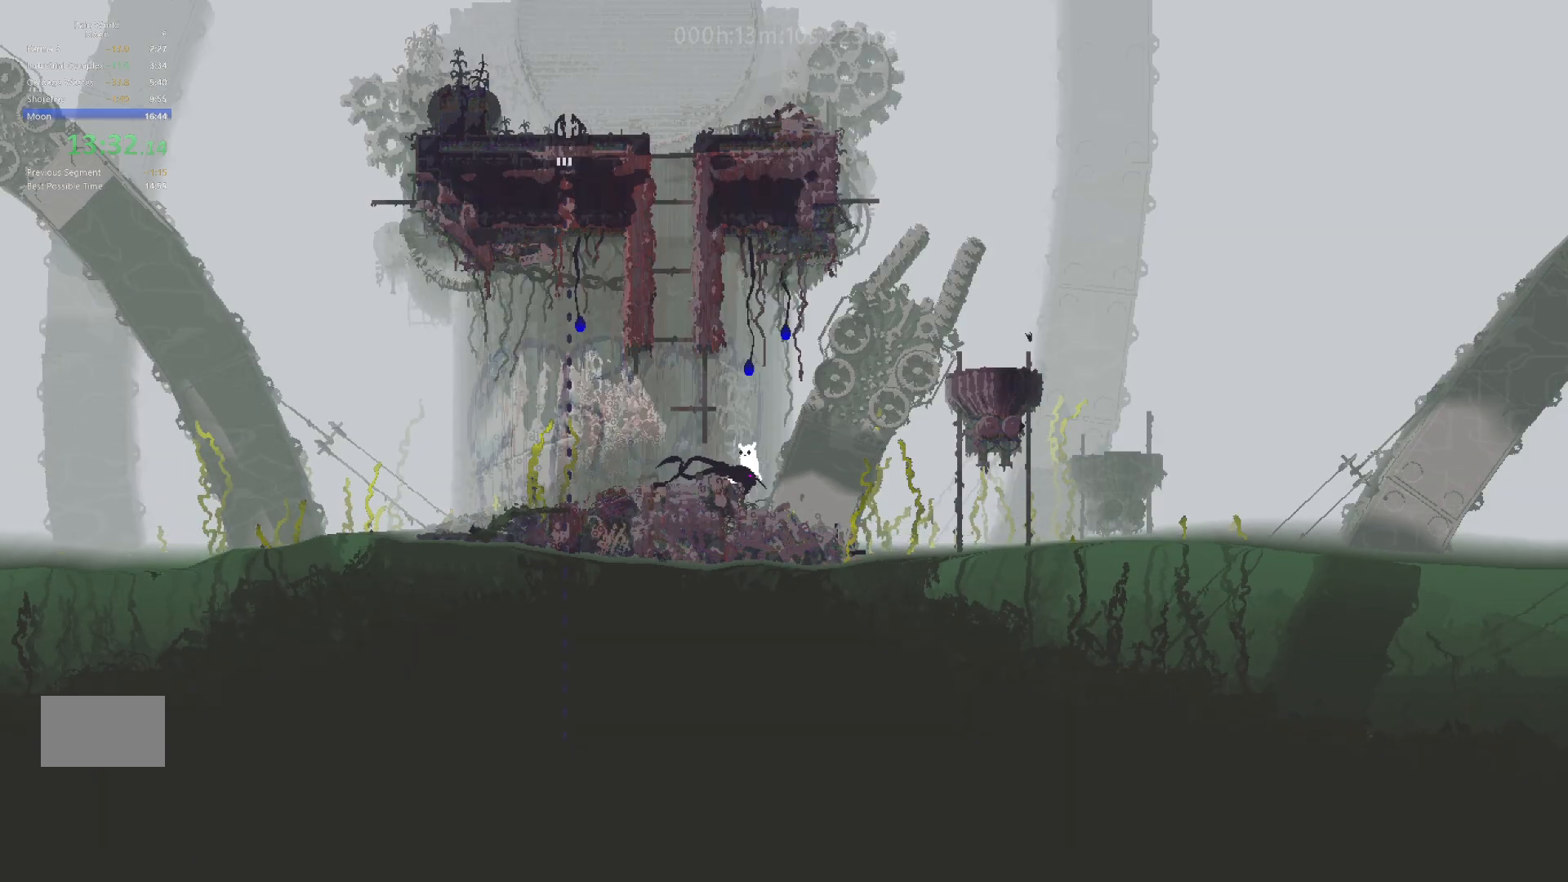
{"keys": ["j", "right"], "events": [[67, "j", "up"], [133, "up", "up"], [483, "j", "down"]]}
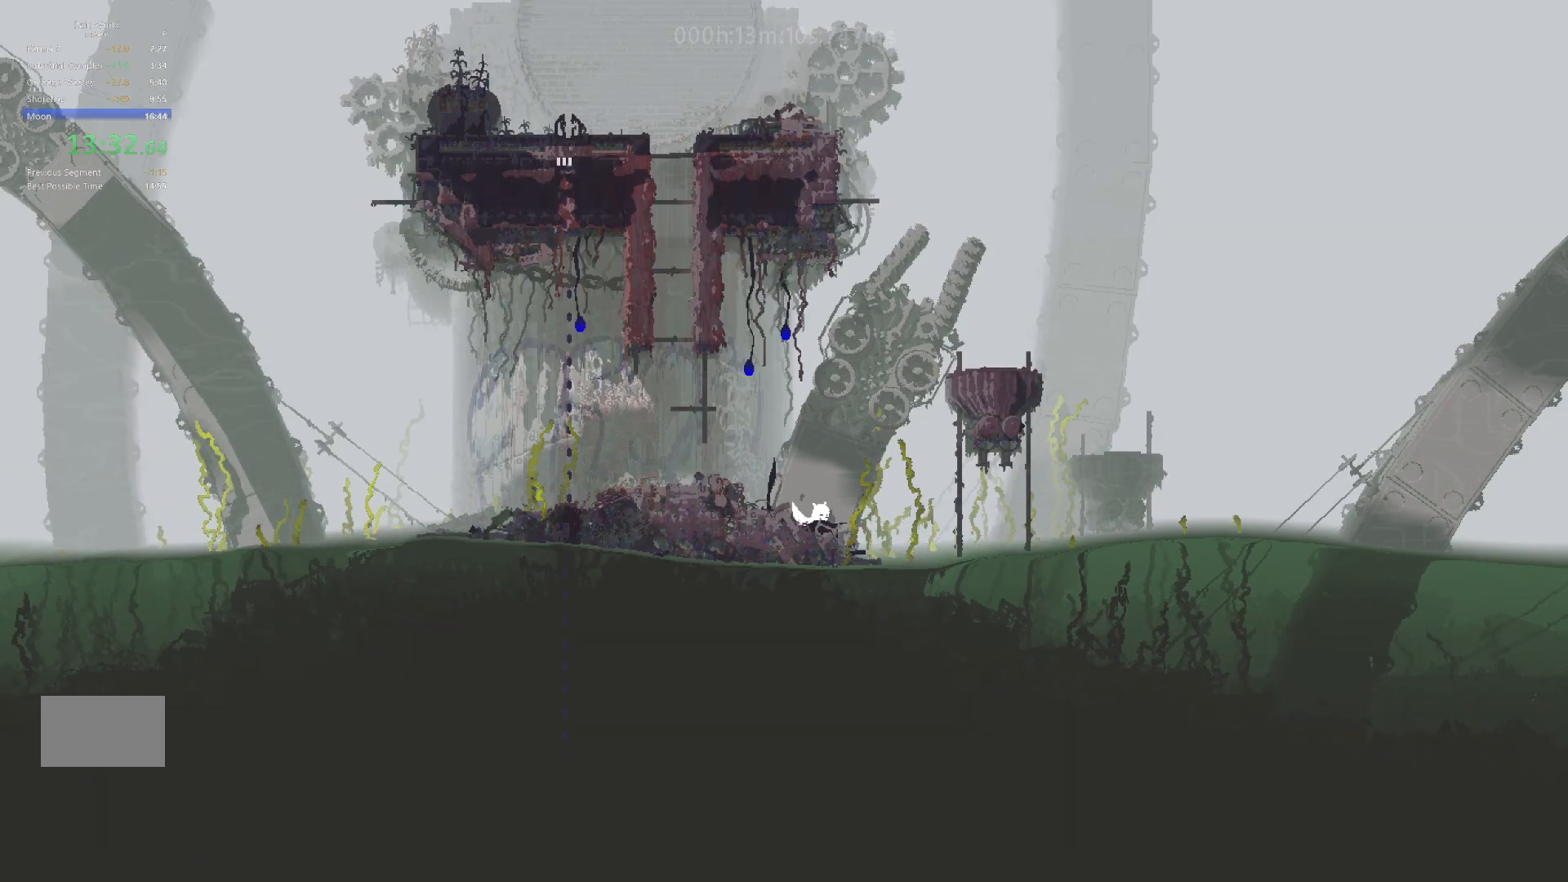
{"keys": ["right"], "events": [[150, "j", "up"]]}
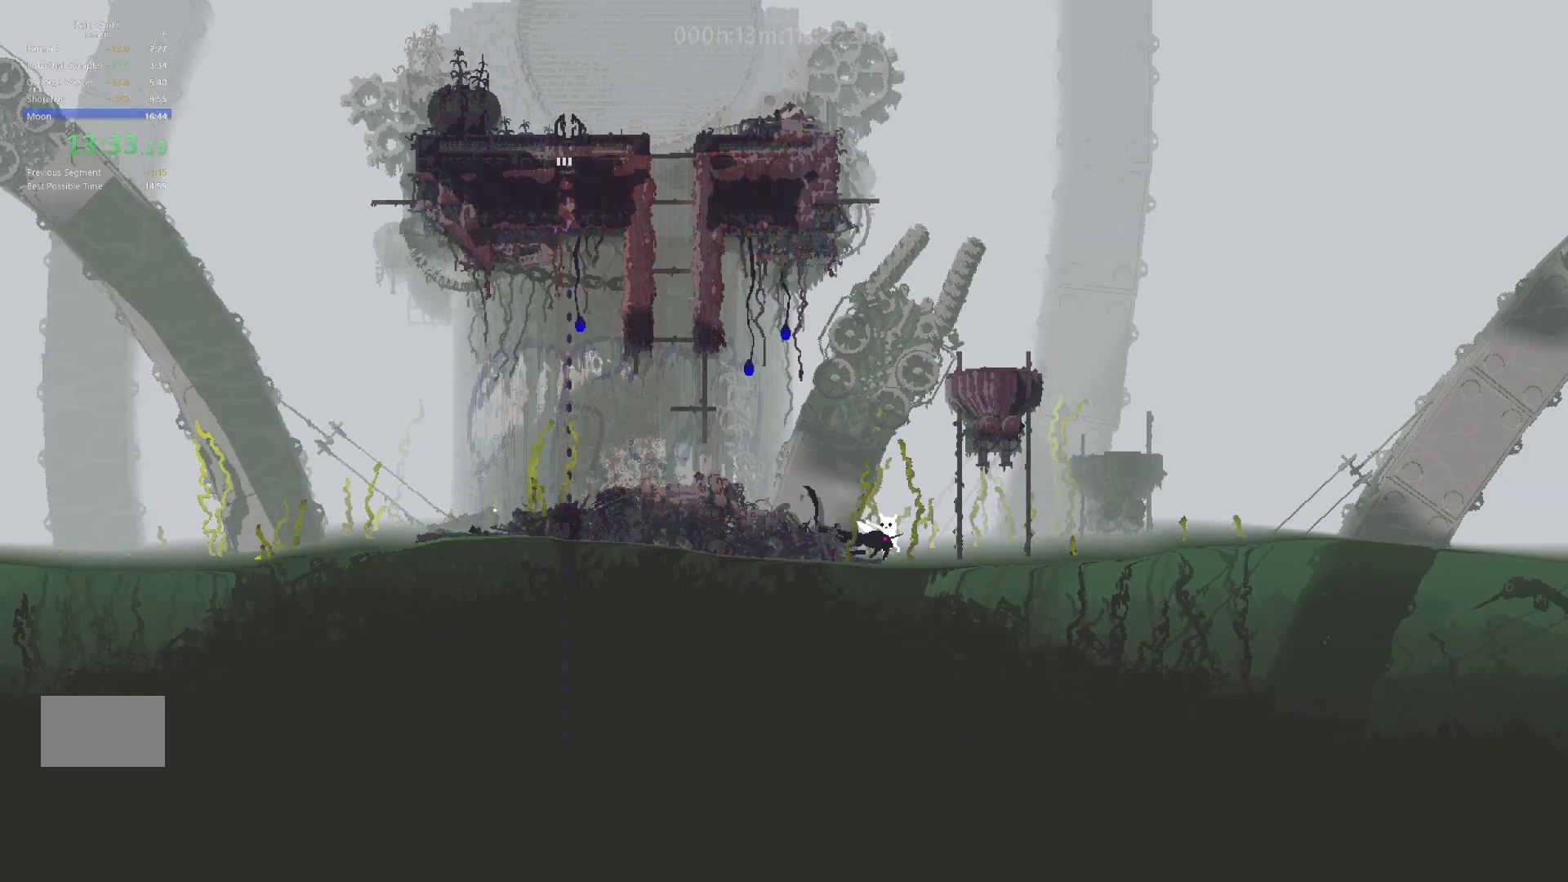
{"keys": ["down", "right"], "events": [[300, "down", "down"]]}
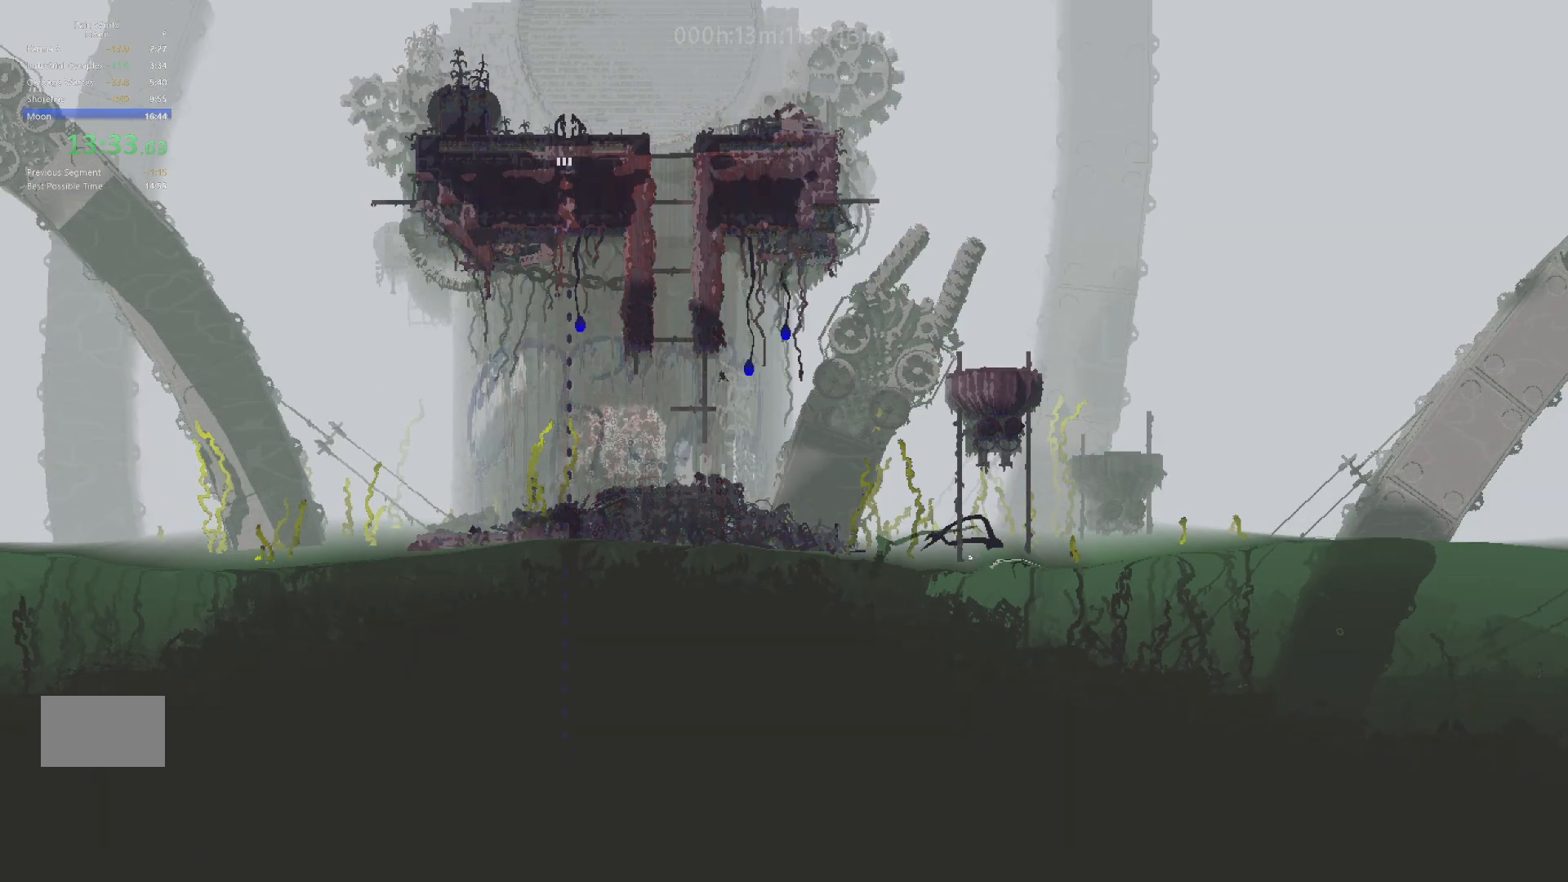
{"keys": ["right", "up"], "events": [[317, "down", "up"], [467, "up", "down"]]}
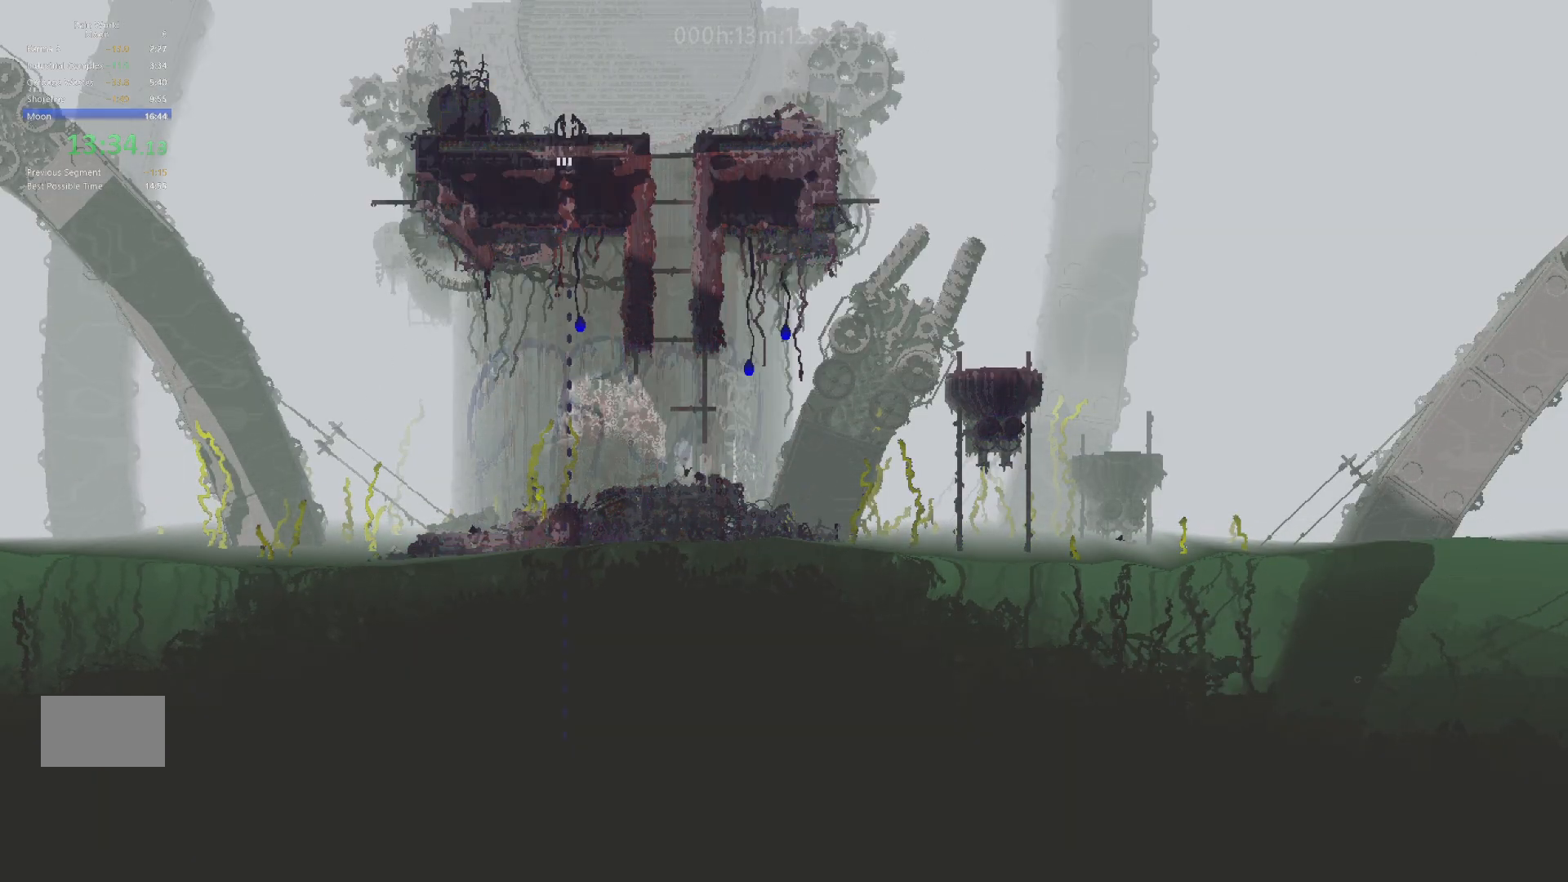
{"keys": ["right", "up"], "events": [[167, "up", "up"], [450, "up", "down"]]}
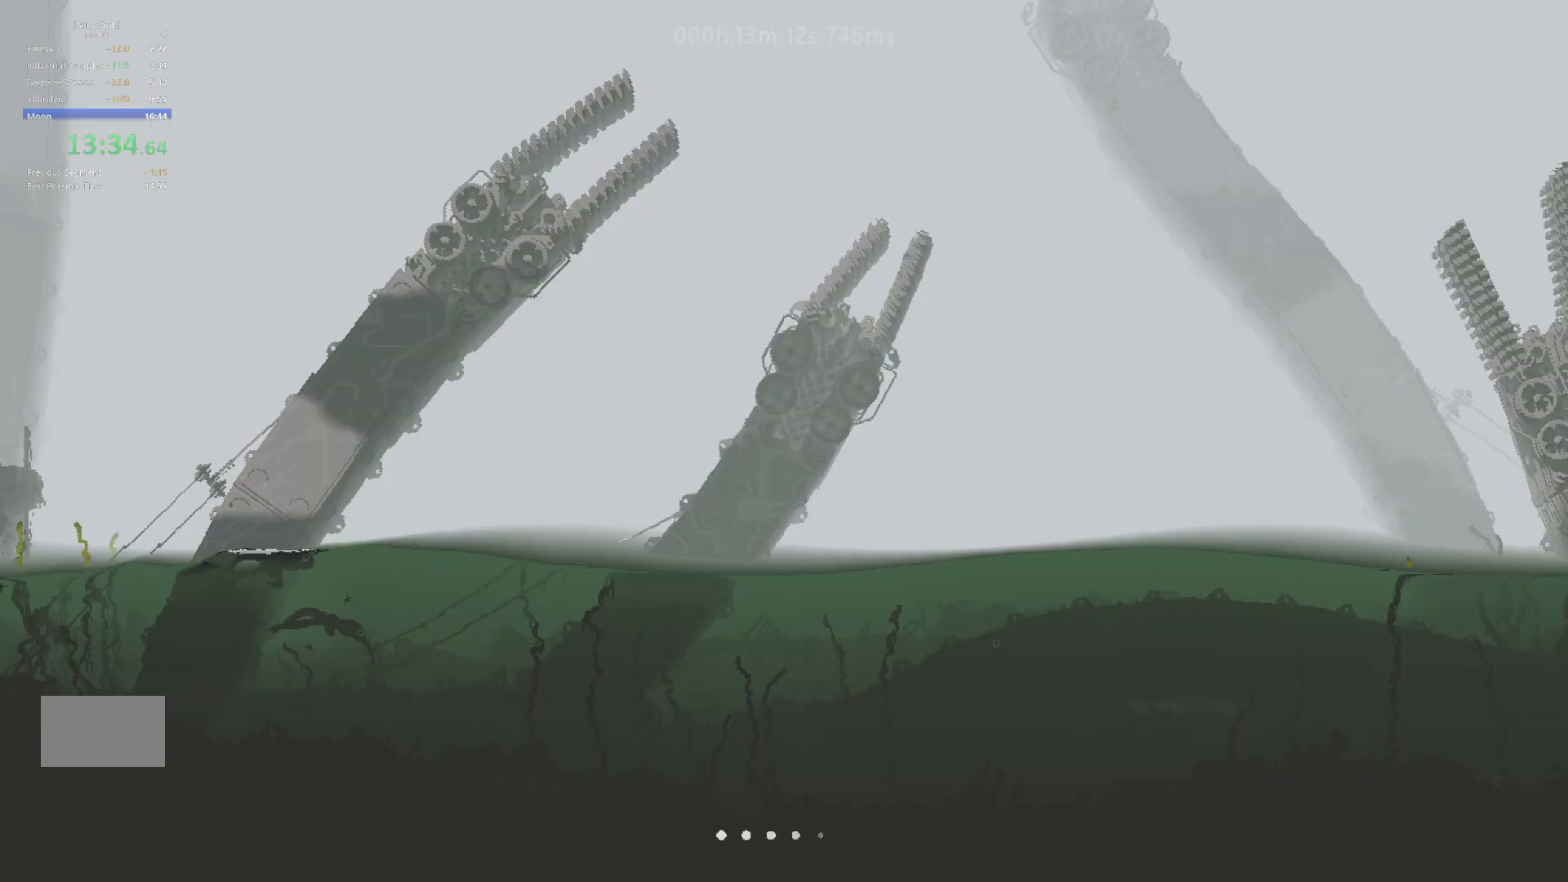
{"keys": ["right"], "events": [[350, "up", "up"]]}
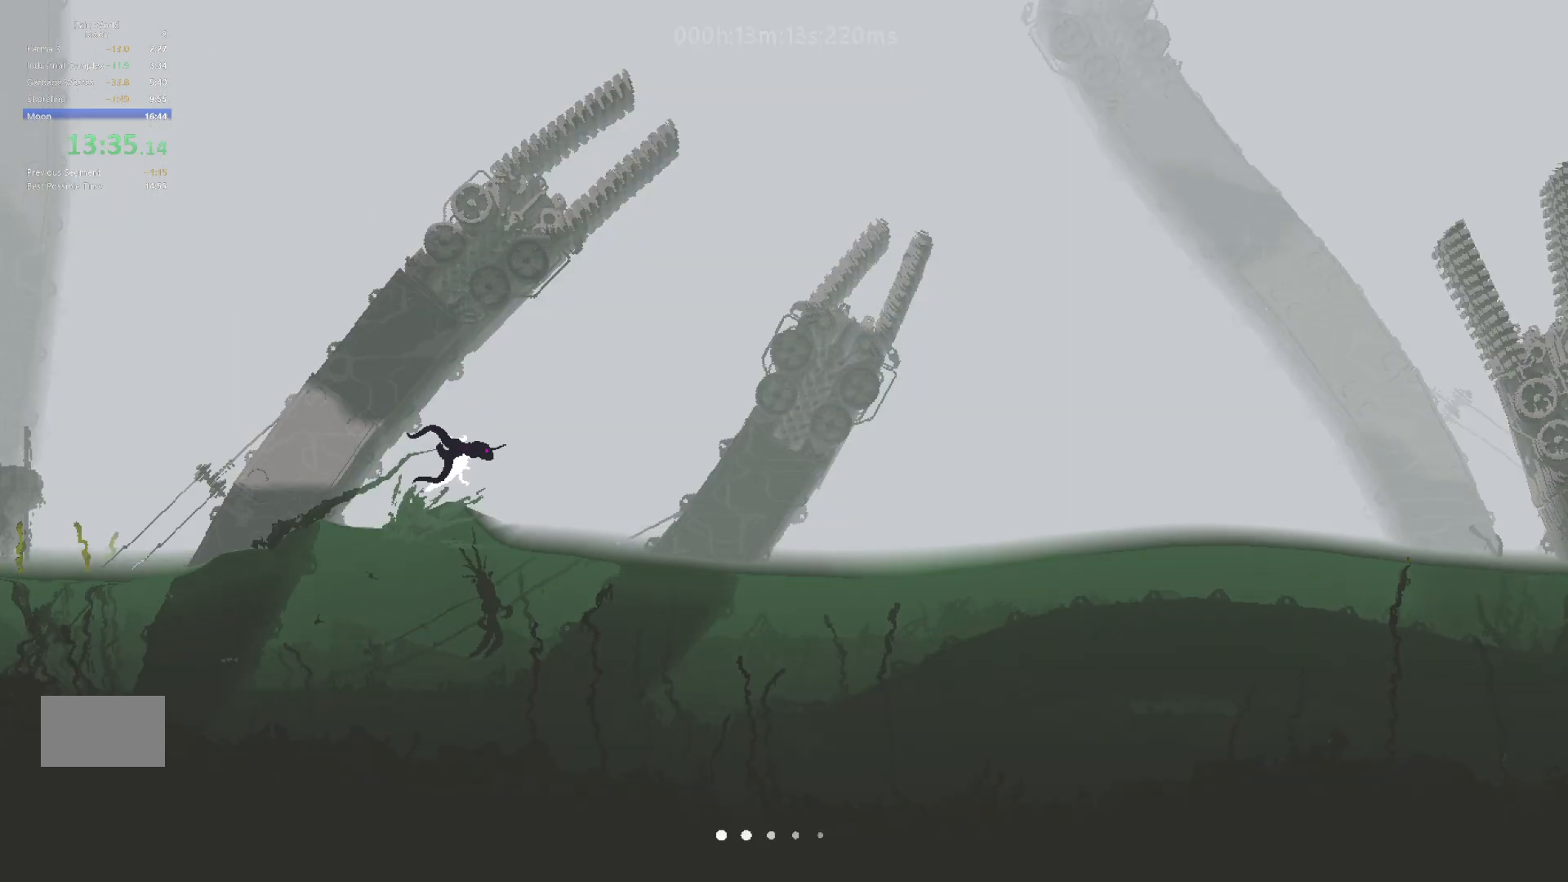
{"keys": ["down", "right"], "events": [[67, "down", "down"]]}
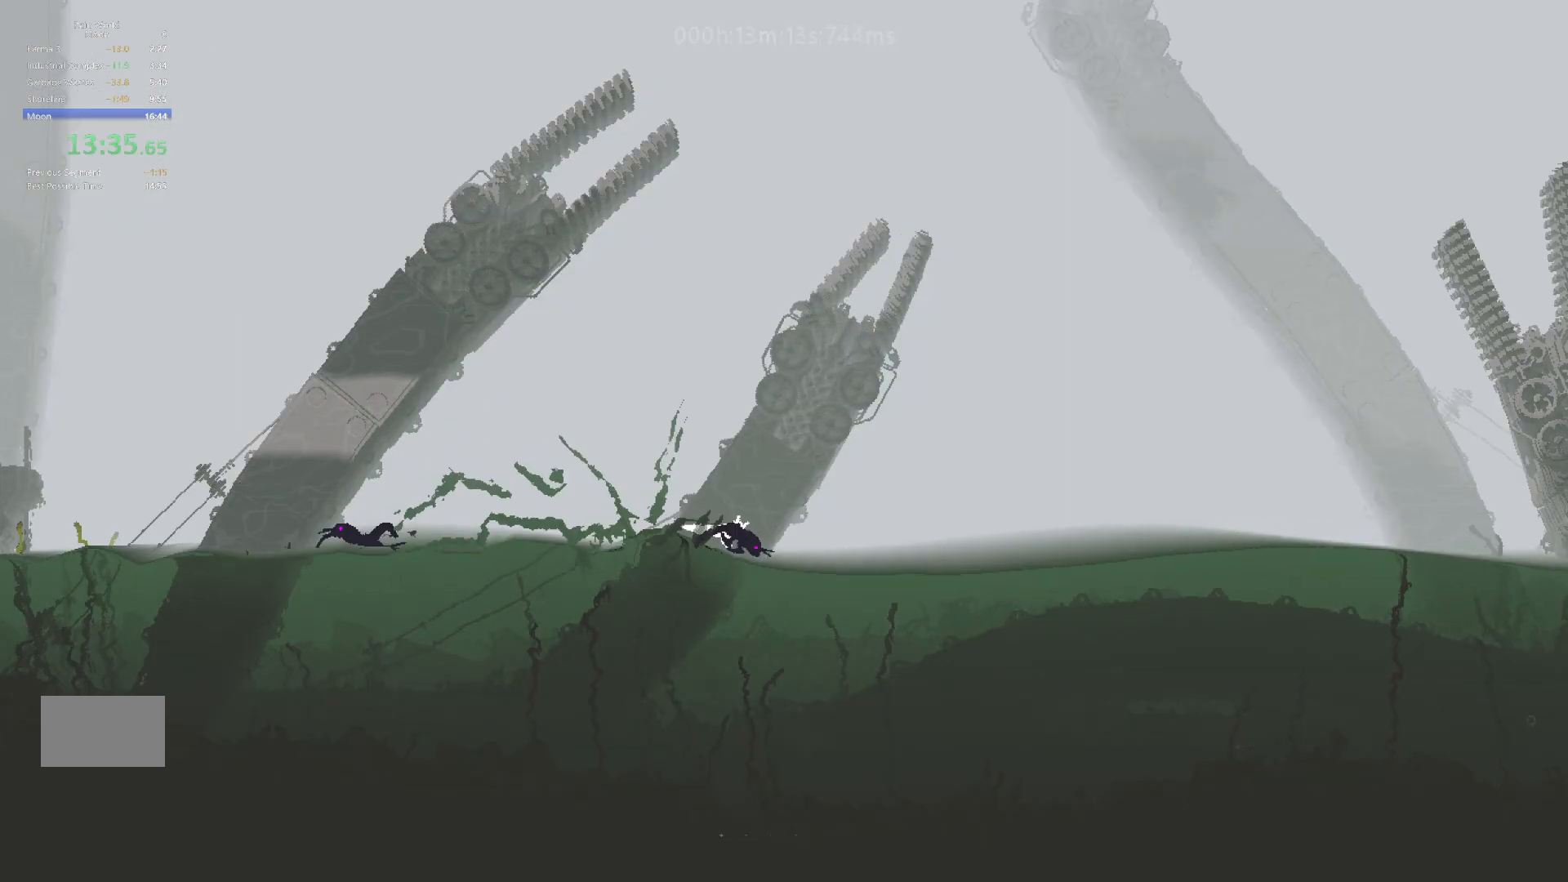
{"keys": ["down", "right"], "events": [[150, "down", "up"], [233, "down", "down"]]}
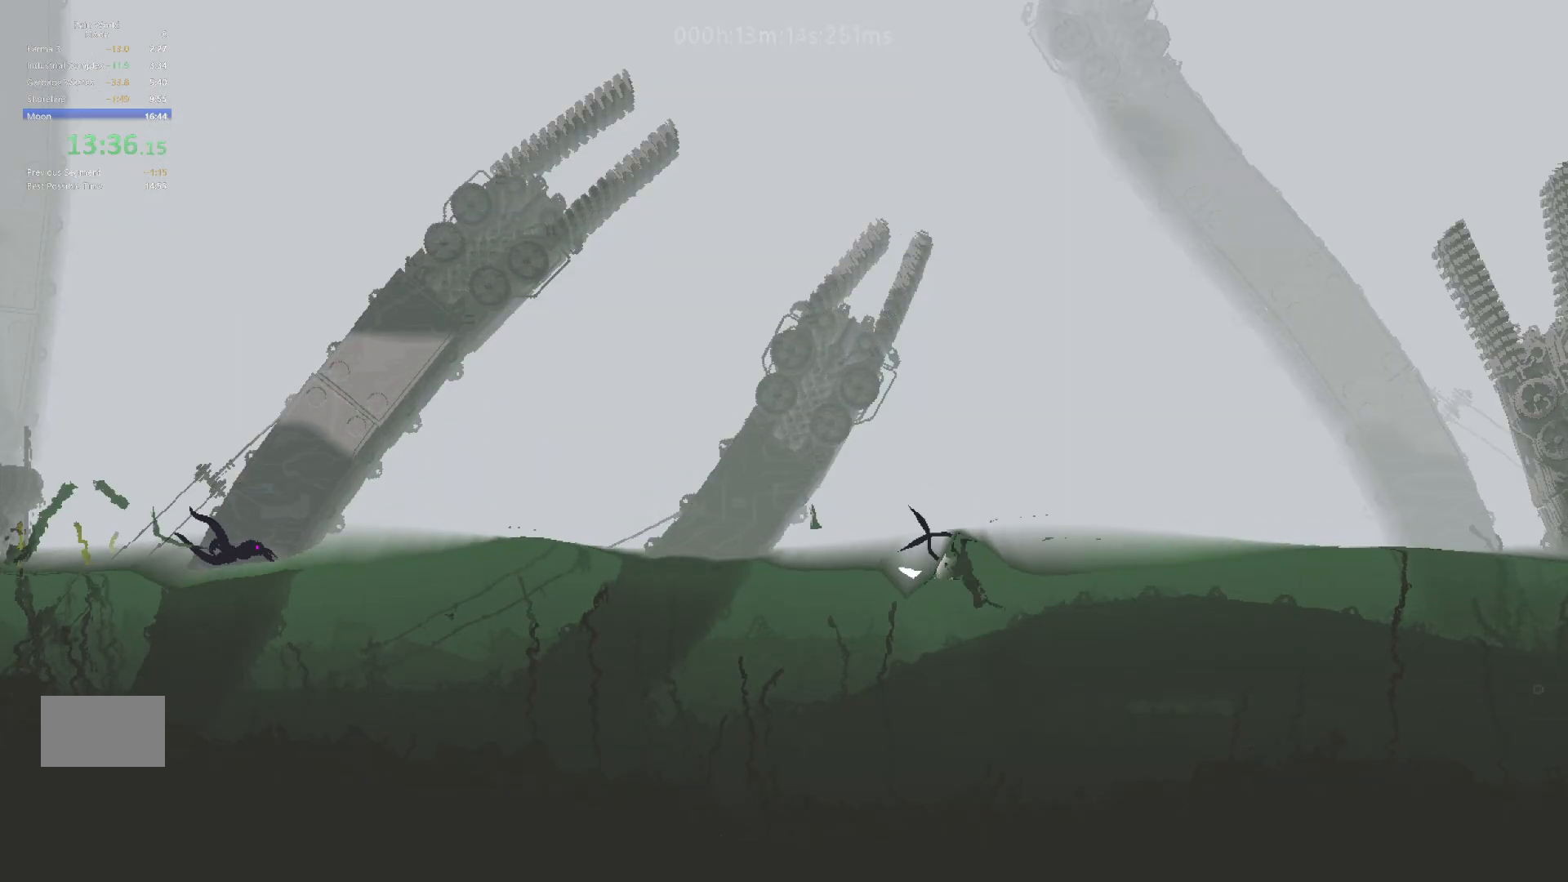
{"keys": ["right", "up"], "events": [[183, "down", "up"], [383, "up", "down"]]}
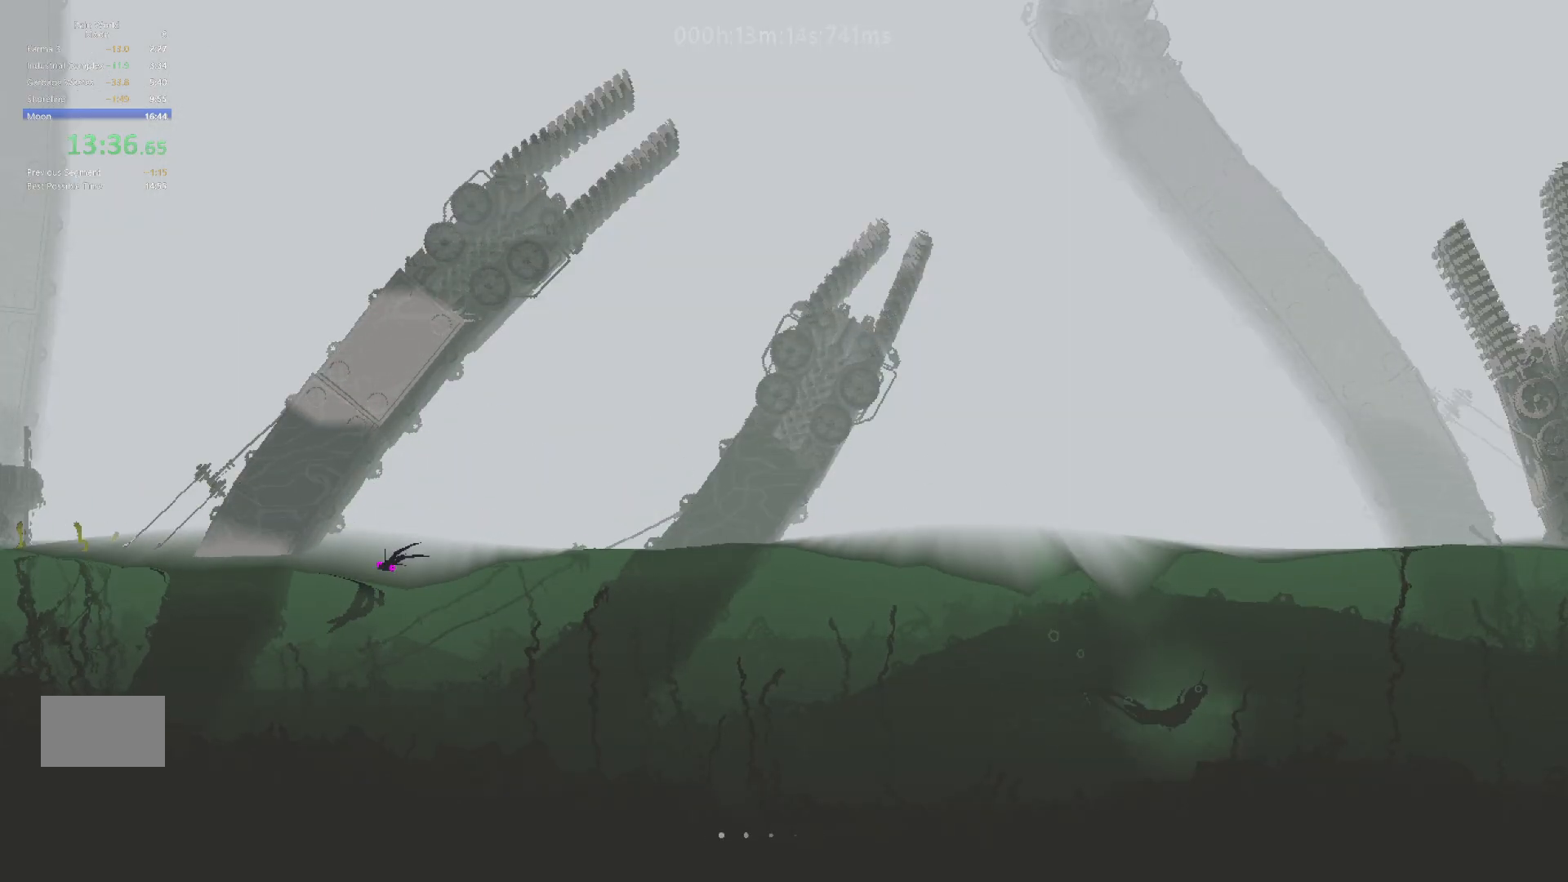
{"keys": ["right", "up"], "events": []}
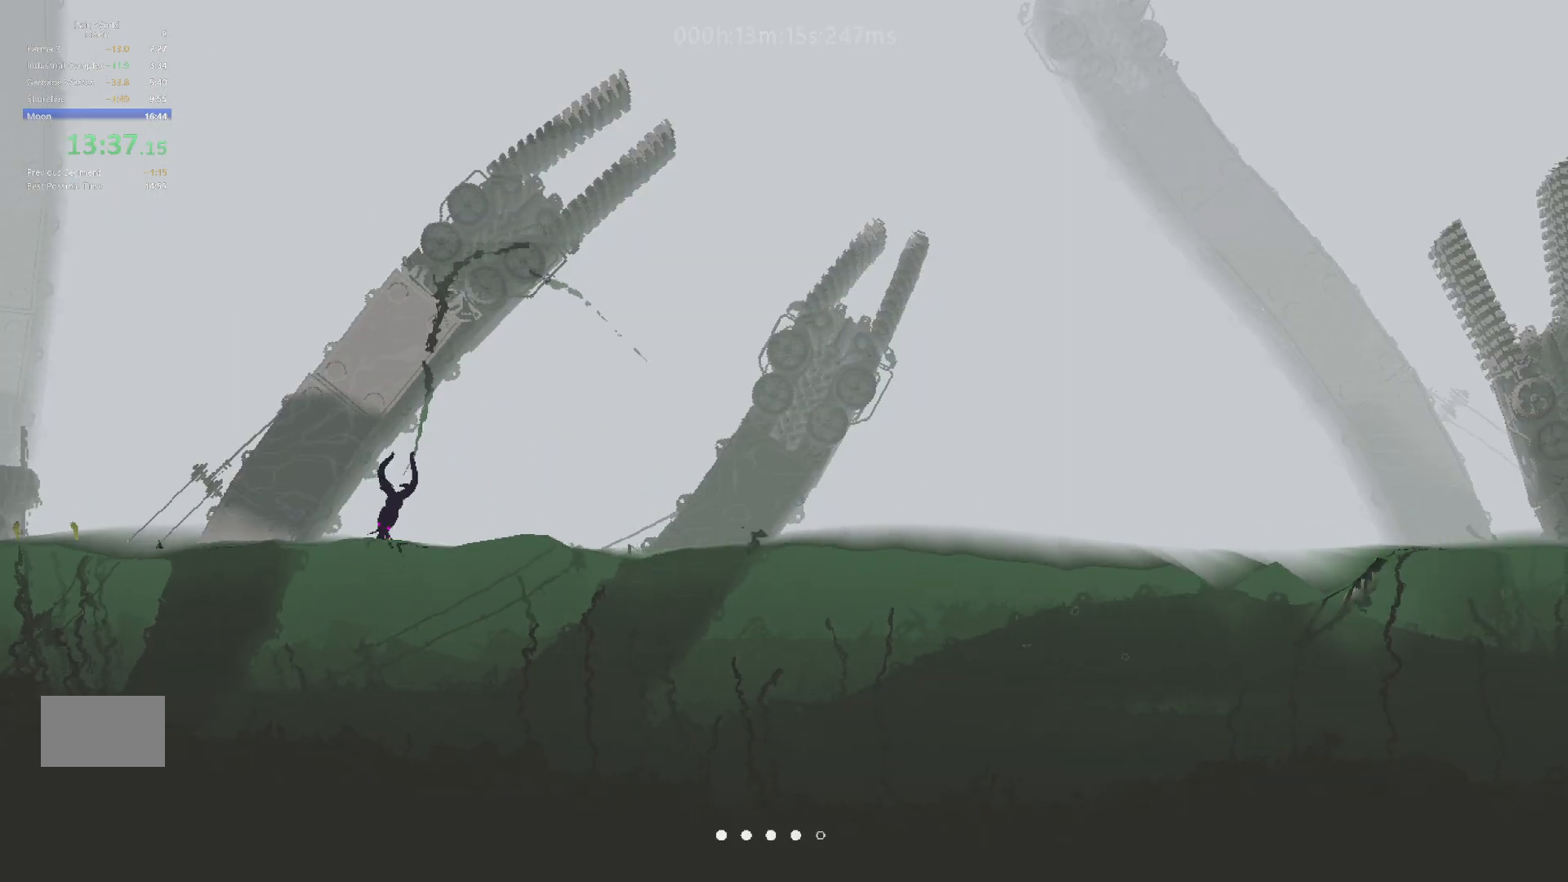
{"keys": ["right"], "events": [[433, "up", "up"]]}
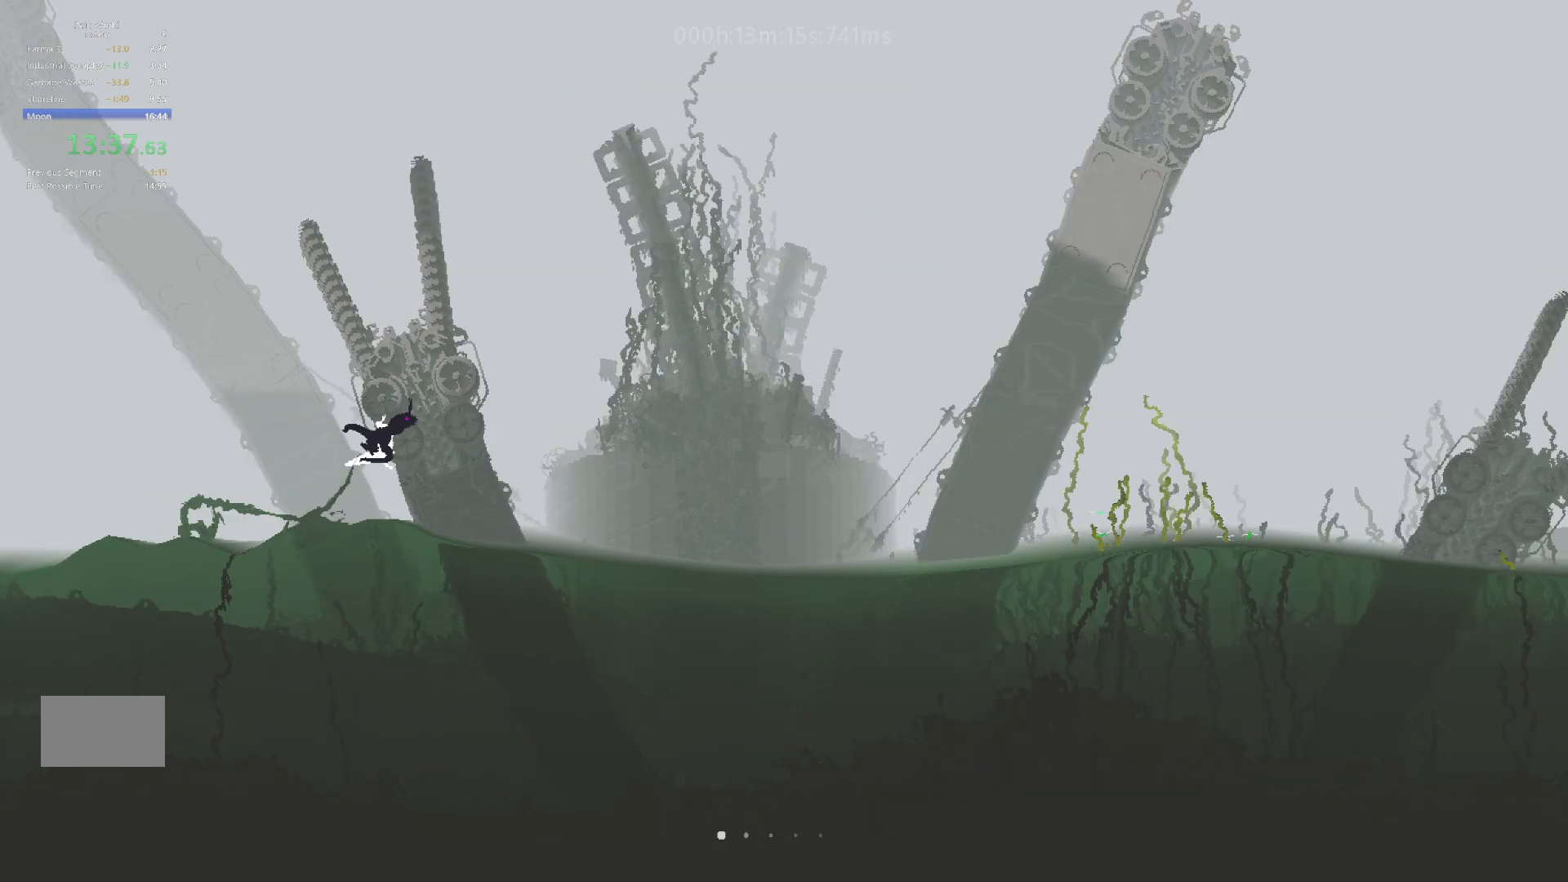
{"keys": ["down", "right"], "events": [[100, "down", "down"]]}
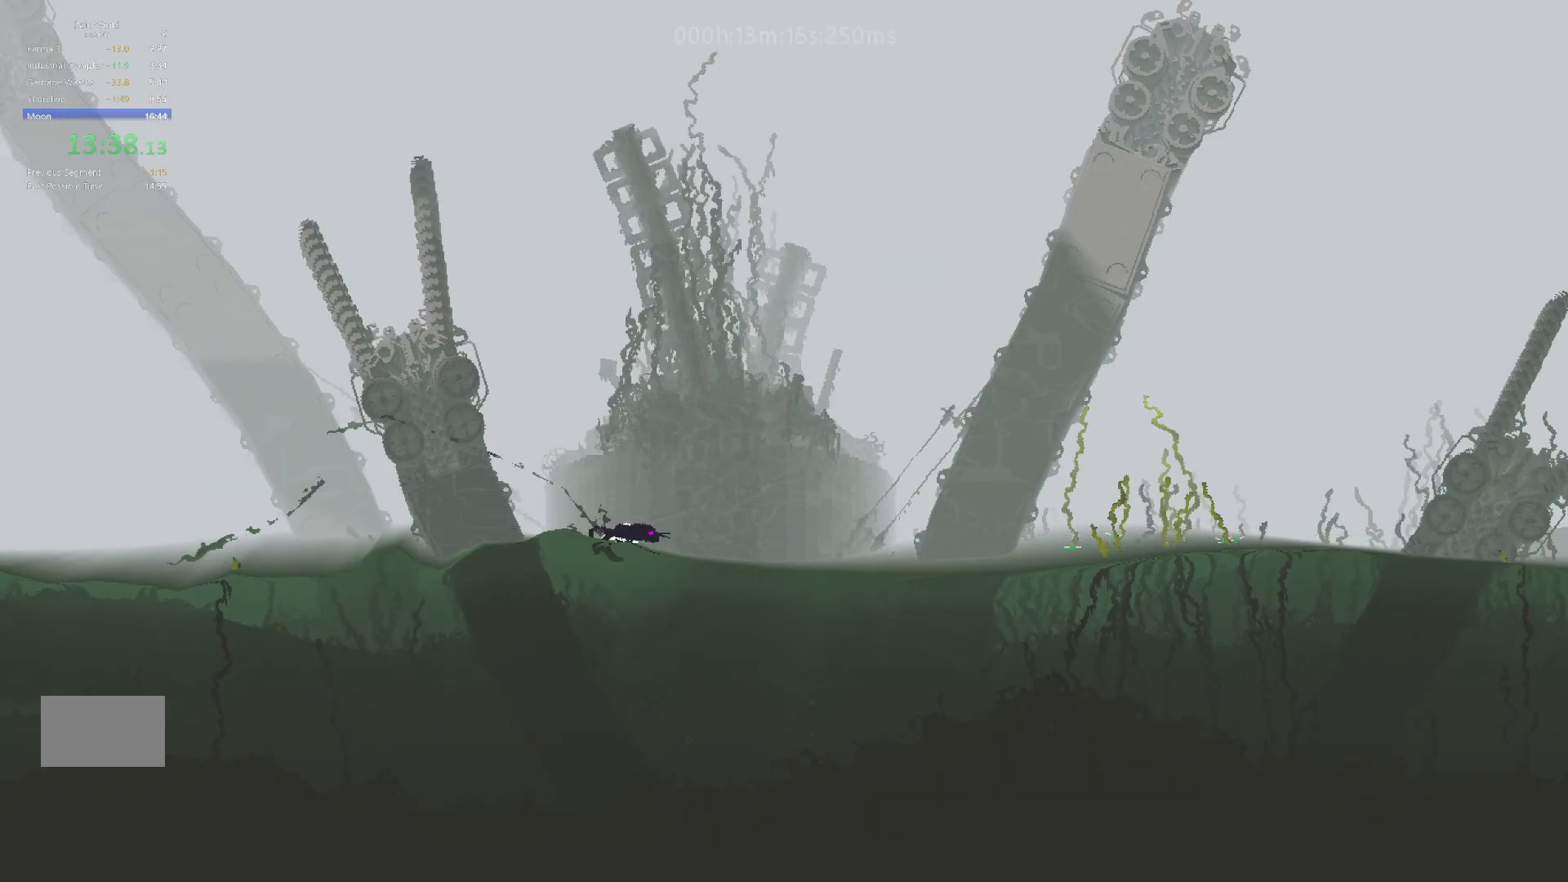
{"keys": ["down", "right"], "events": []}
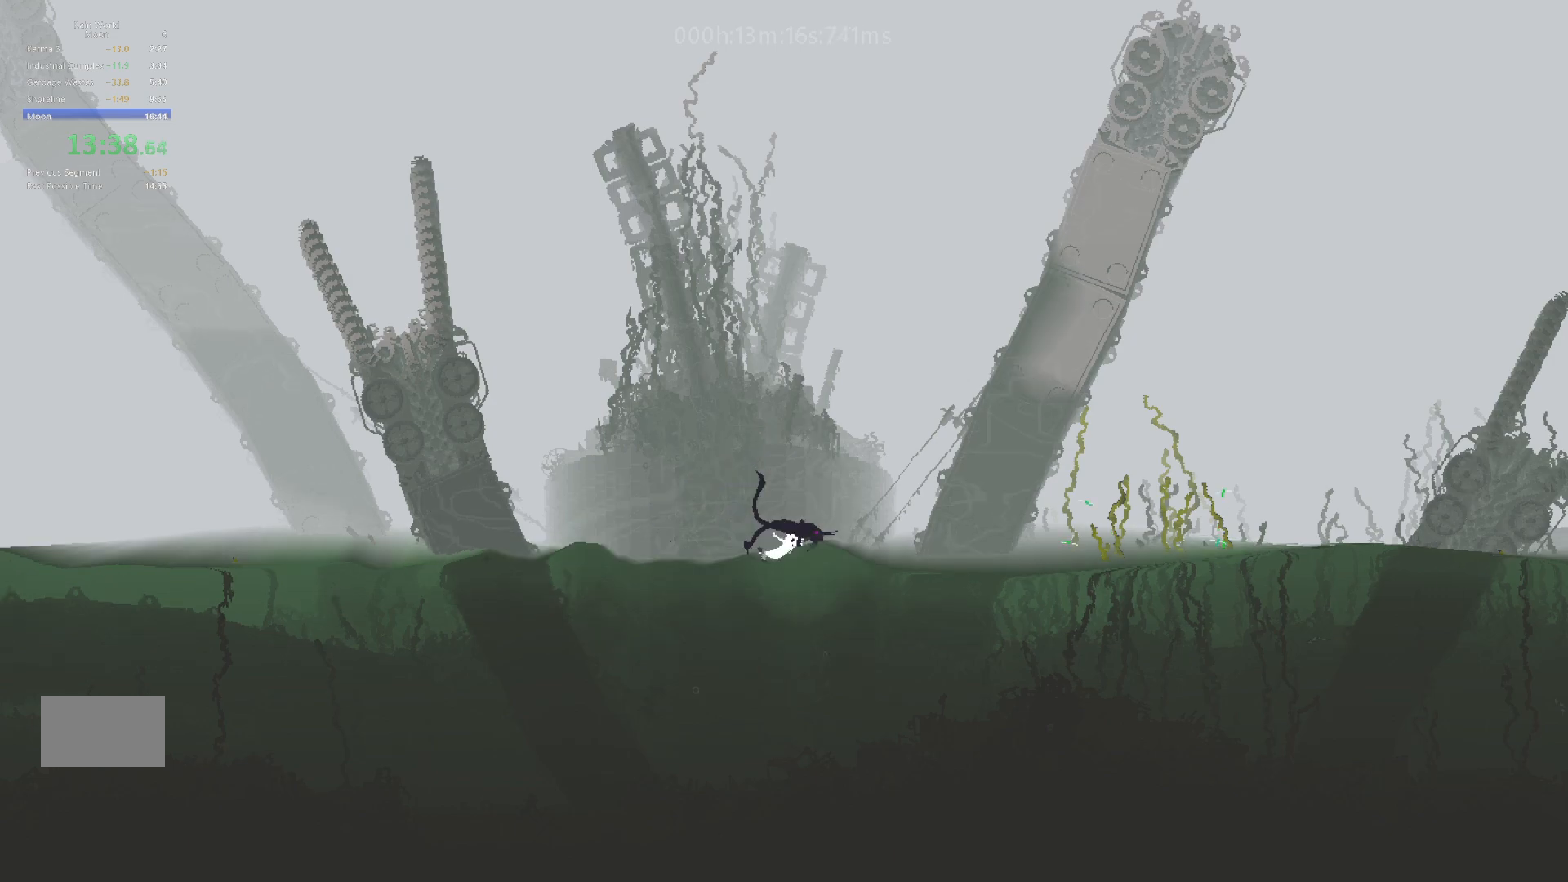
{"keys": ["down", "right"], "events": [[183, "down", "up"], [433, "down", "down"]]}
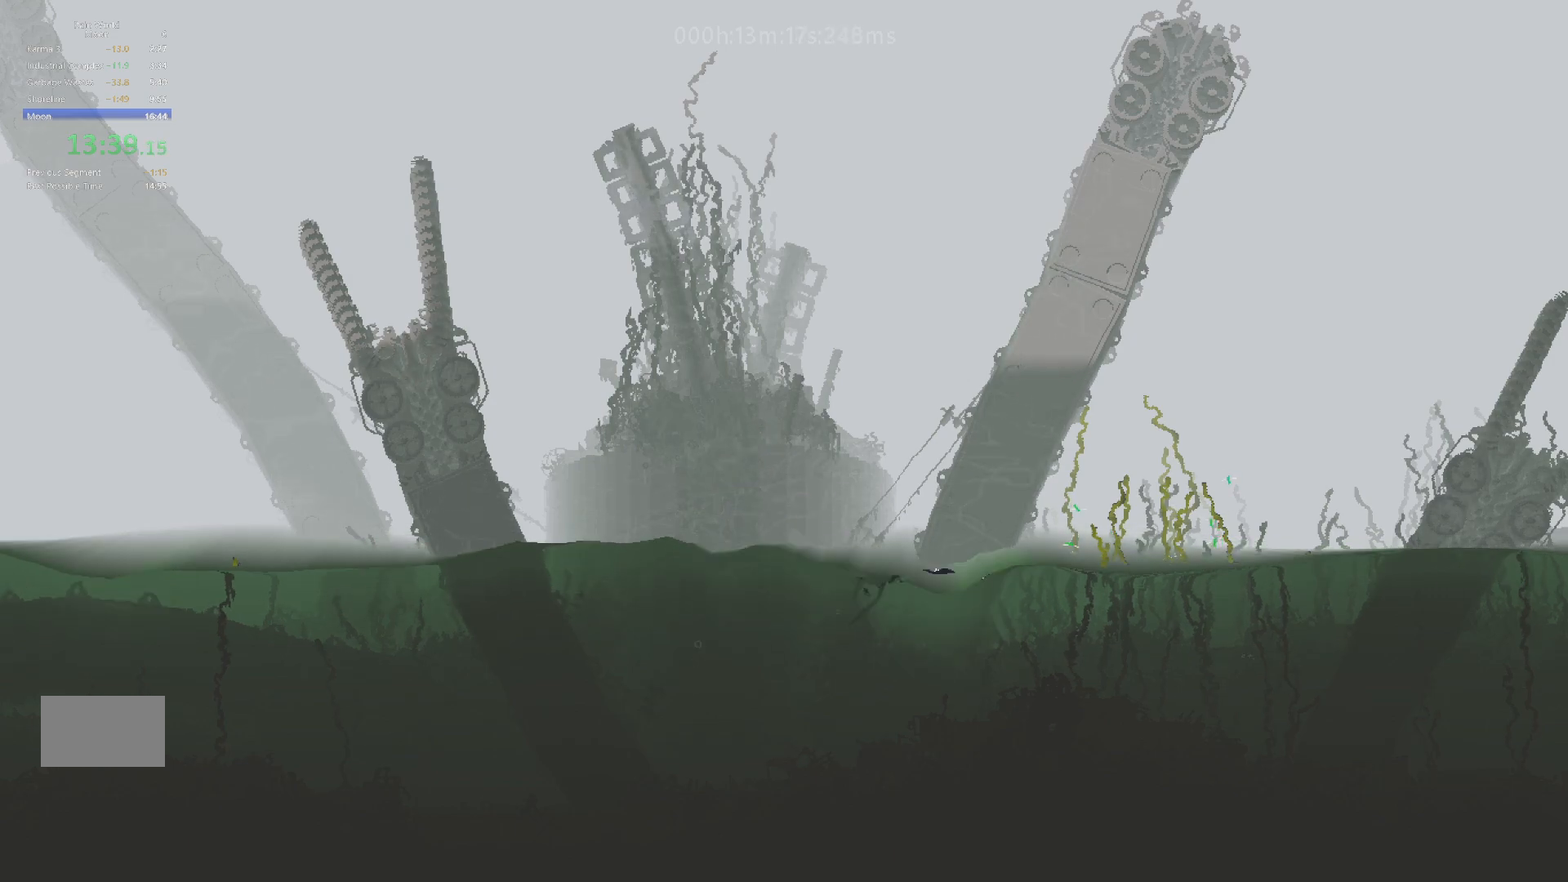
{"keys": ["down", "right"], "events": [[200, "down", "up"], [433, "down", "down"]]}
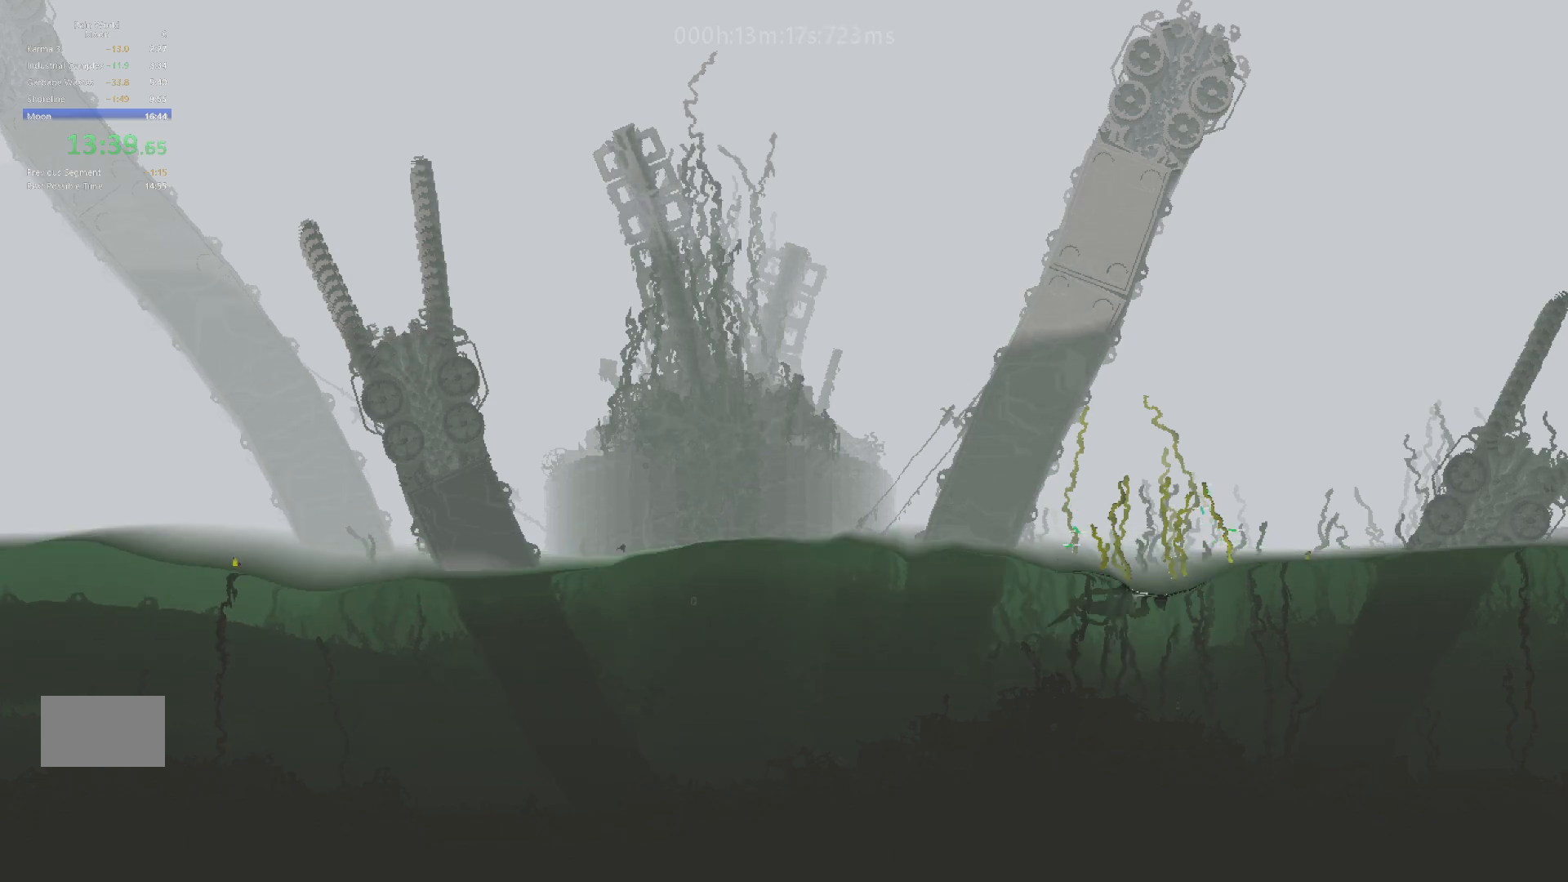
{"keys": ["right"], "events": [[67, "down", "up"]]}
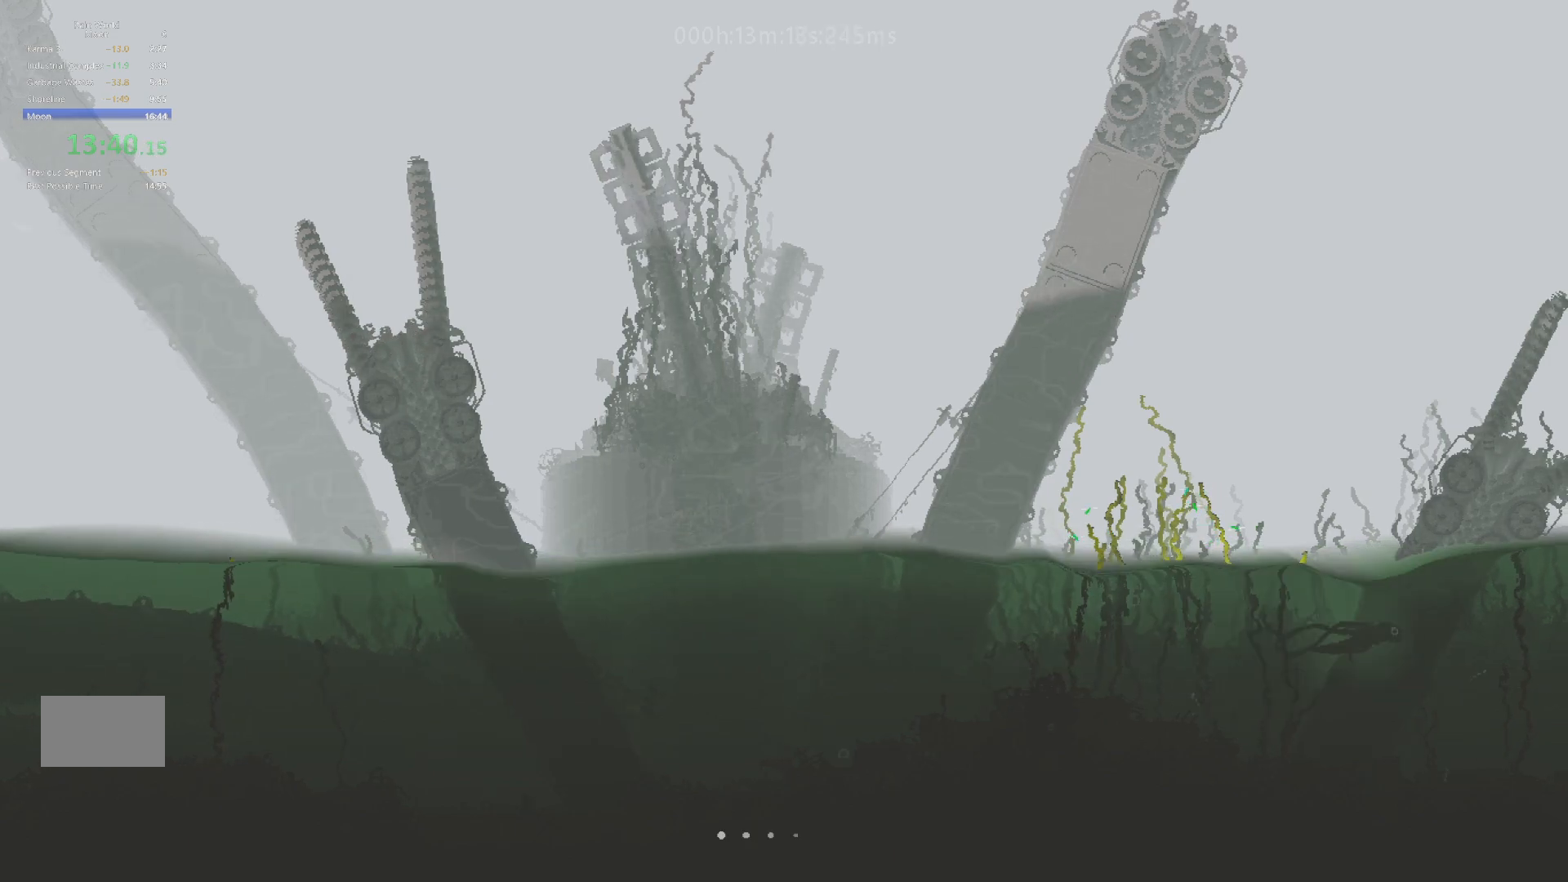
{"keys": ["right", "up"], "events": [[450, "up", "down"]]}
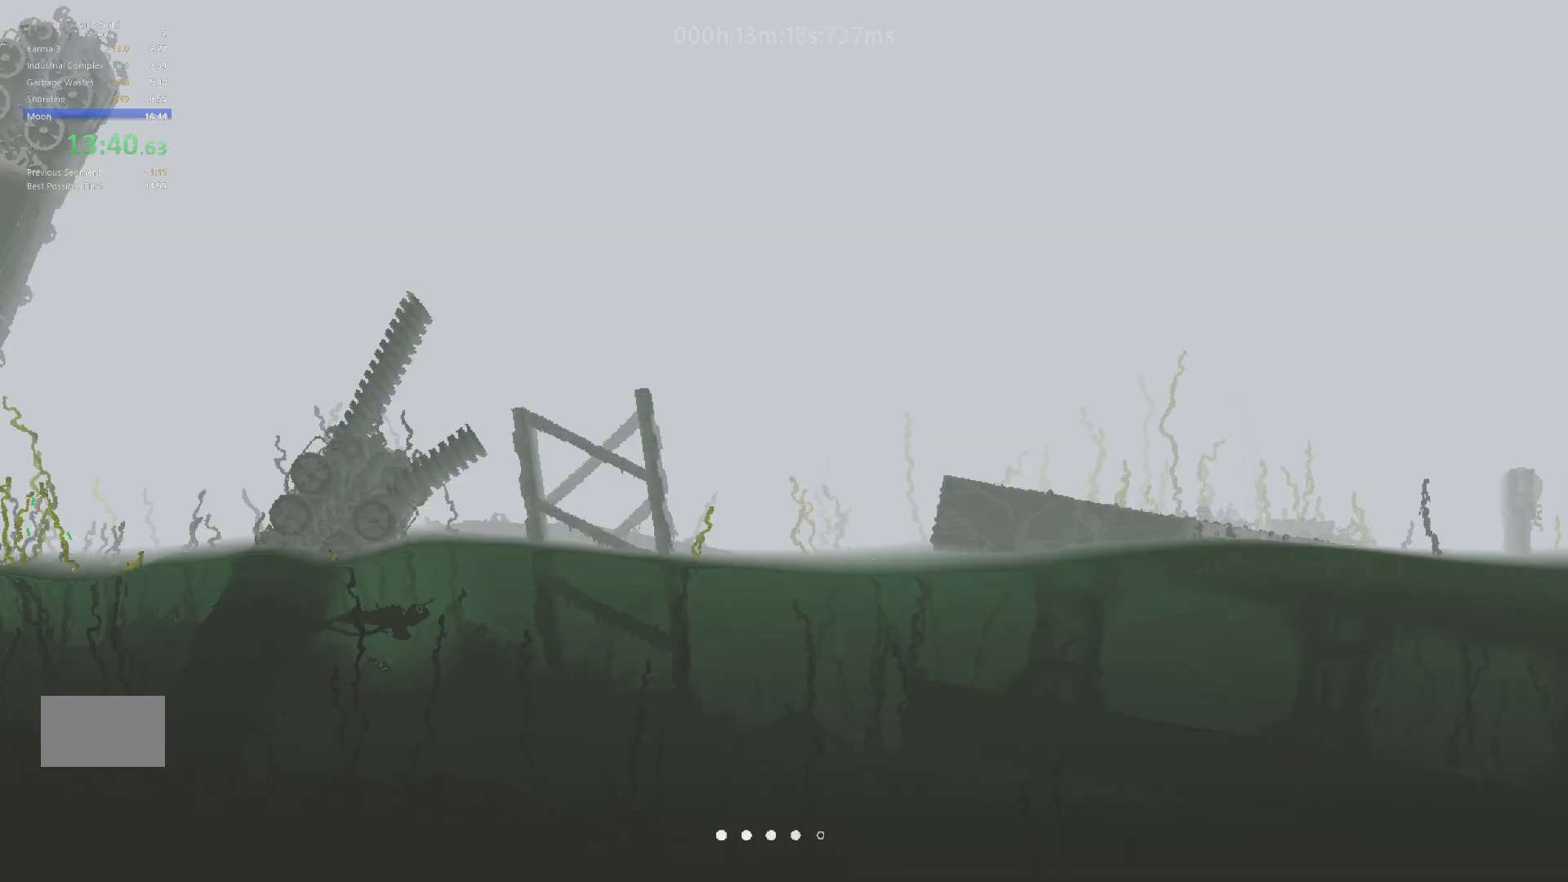
{"keys": ["right", "up"], "events": []}
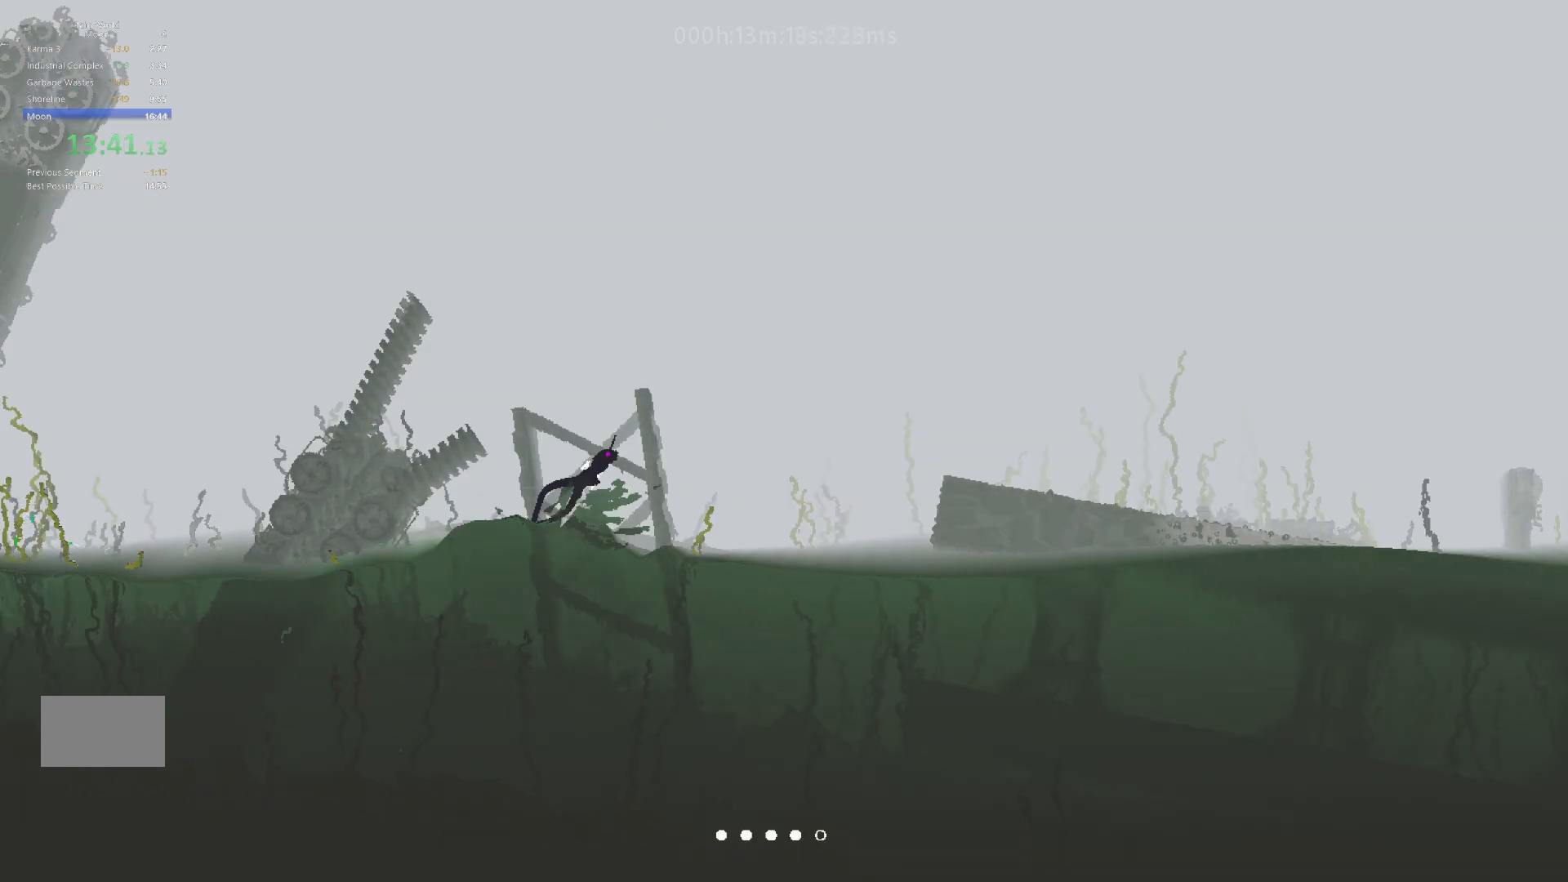
{"keys": ["right"], "events": [[17, "up", "up"]]}
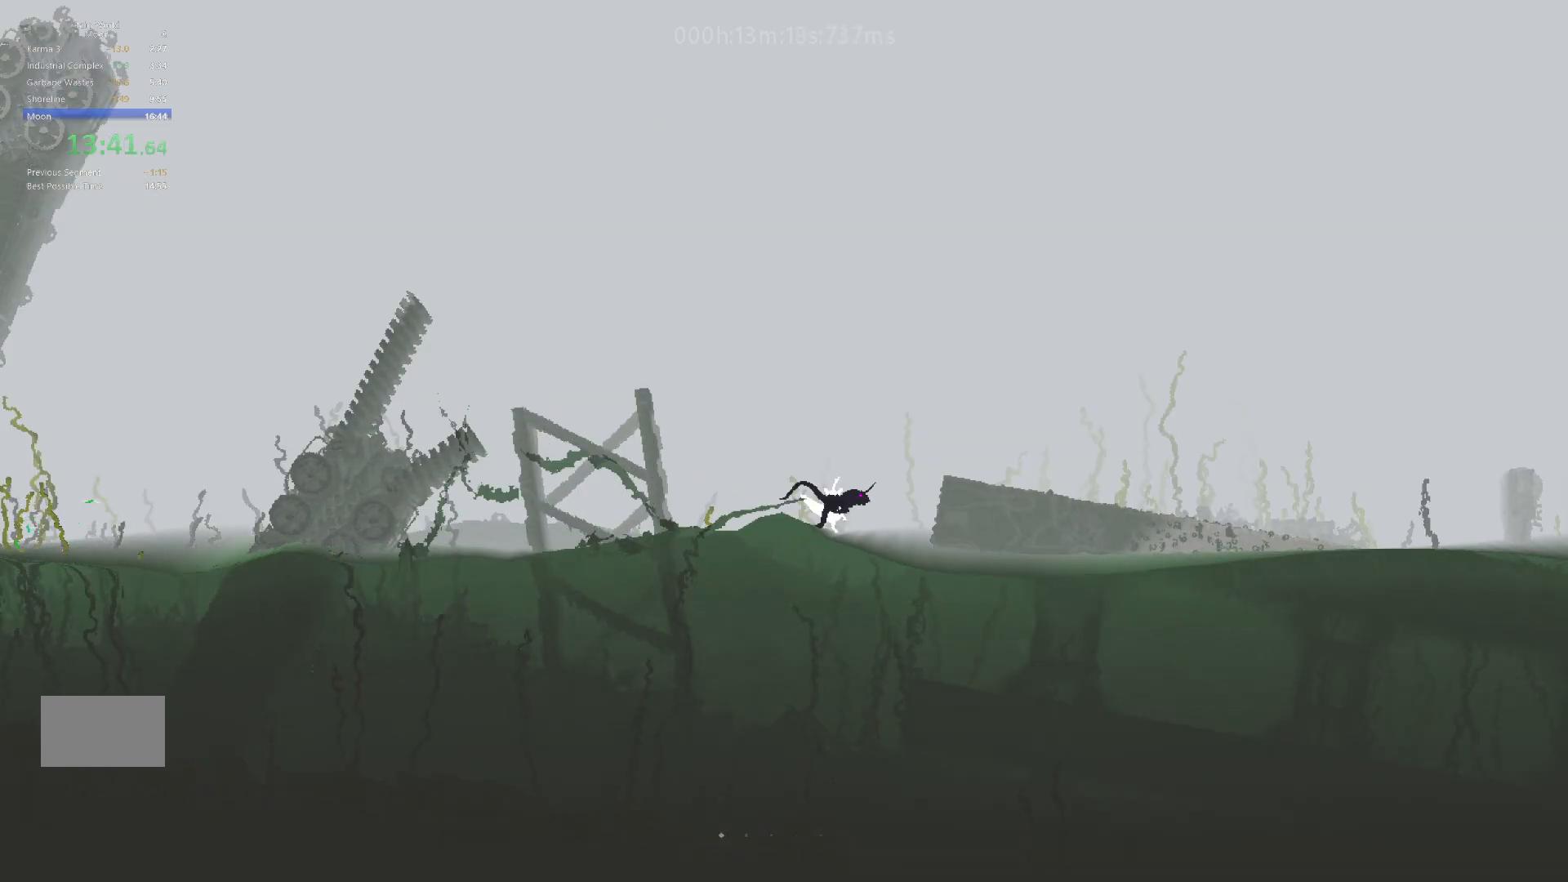
{"keys": ["down", "right"], "events": [[50, "down", "down"]]}
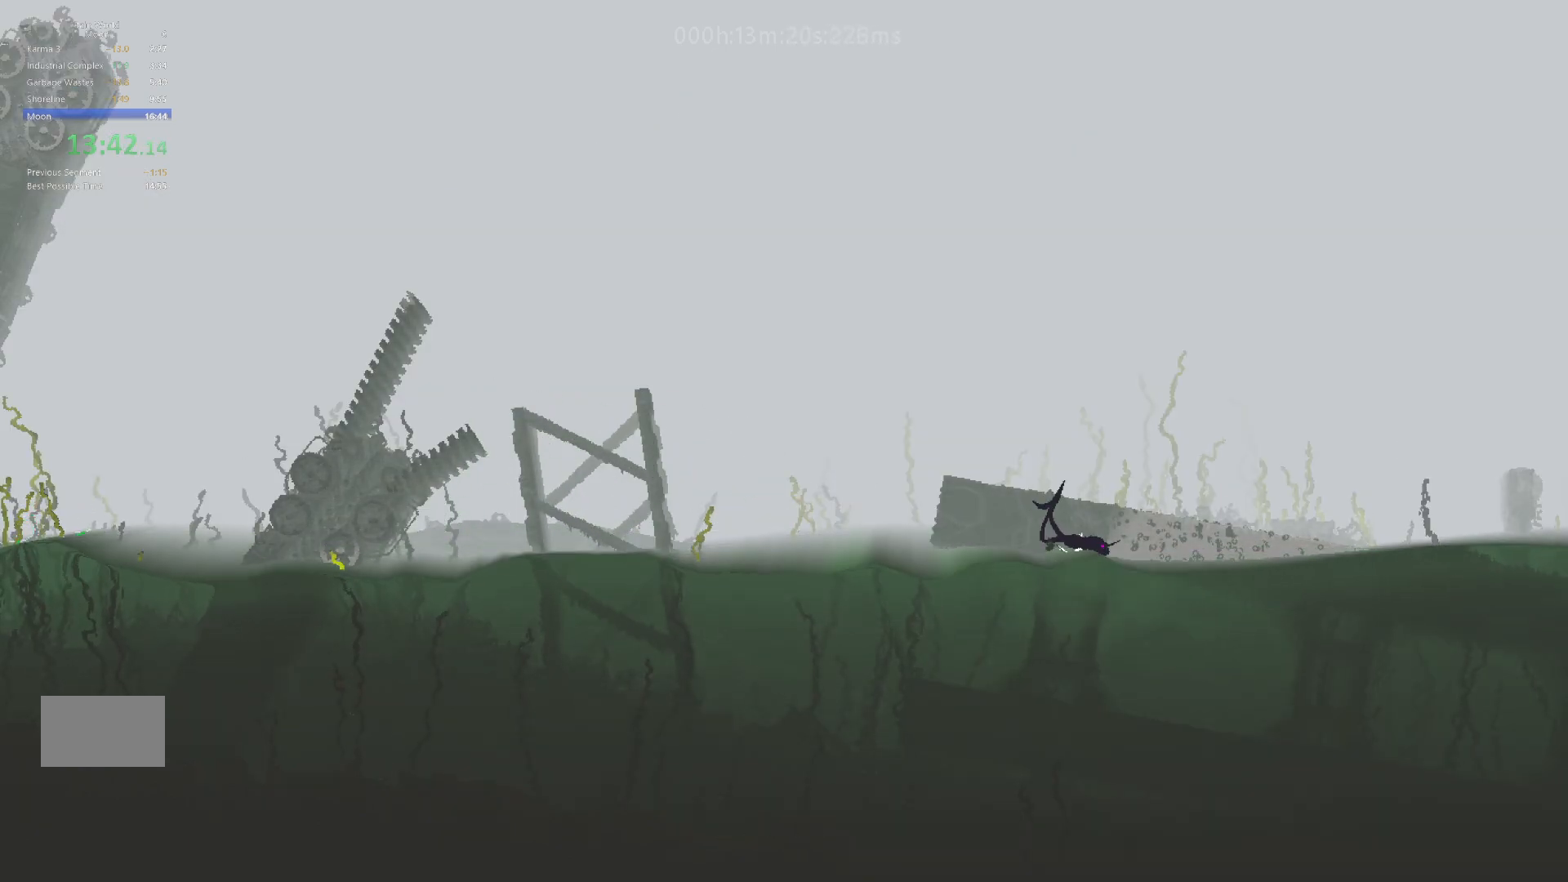
{"keys": ["right"], "events": [[500, "down", "up"]]}